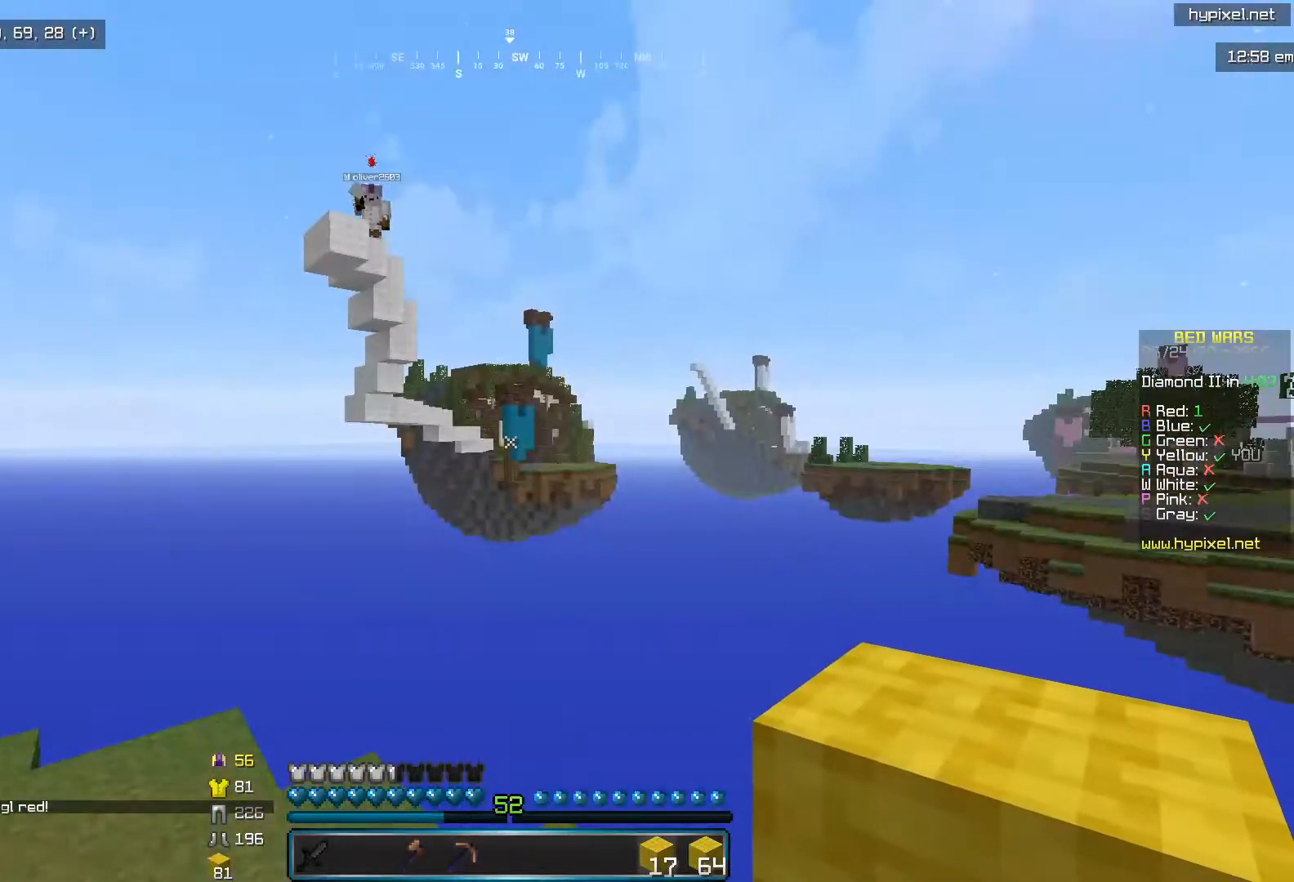
Gameplay with keyboard and mouse; each line is a JSON object with the keys and mouse buttons held at the frame after it. "events" lists presses ("down") and releases ("up") of "i", "j", "k", "l", "mouse_left" and "mouse_right" between this image and that frame as [ms after this image, input, new state], when the widget could be followed in between. "mouse_left", "mouse_right" = the "left", "right" buttons of the "mouse" list. No other keys are recorded. Fast repeated clicks can show as one long hold. Mouse movement is not recorded.
{"keys": [], "mouse": [], "events": []}
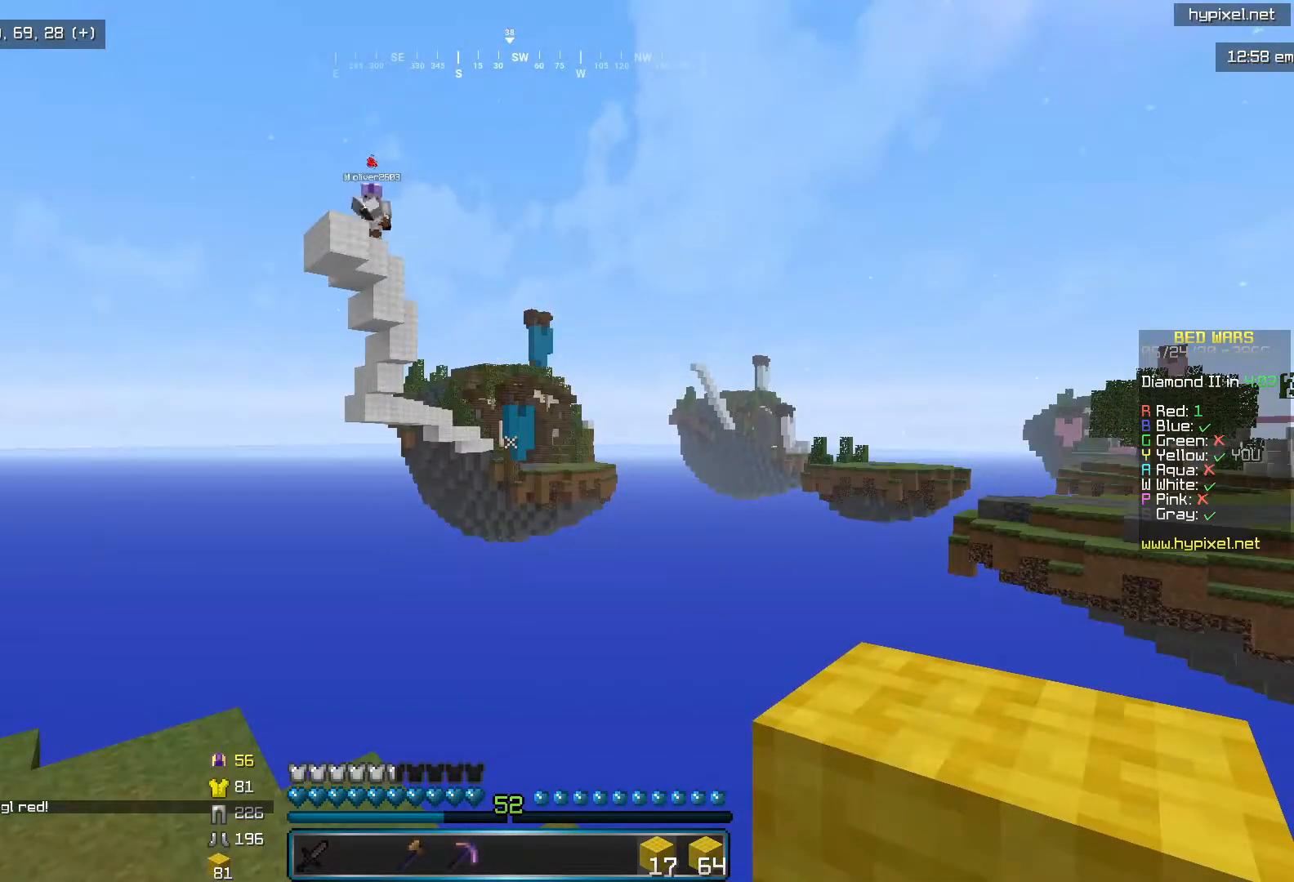
{"keys": [], "mouse": [], "events": []}
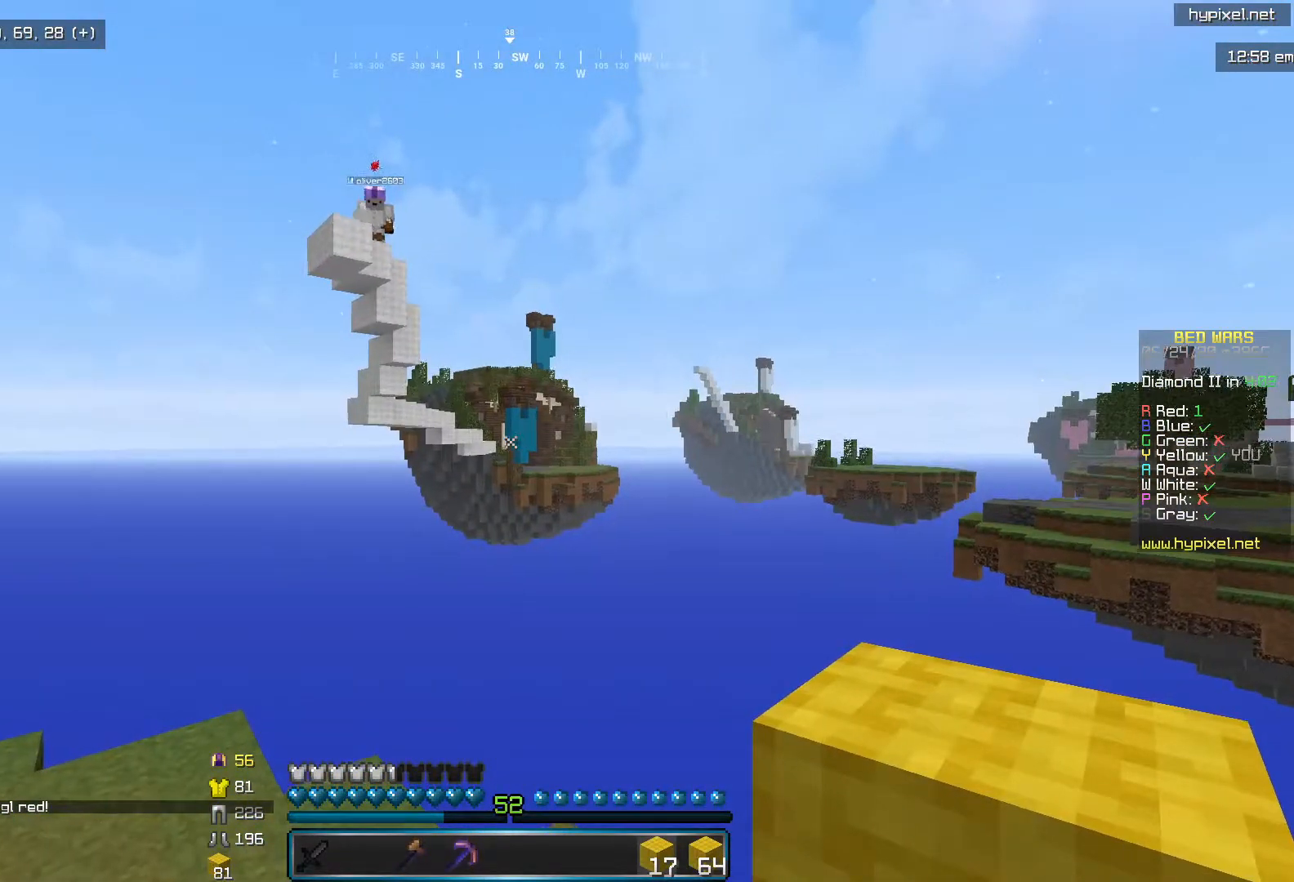
{"keys": ["l"], "mouse": [], "events": [[333, "l", "down"]]}
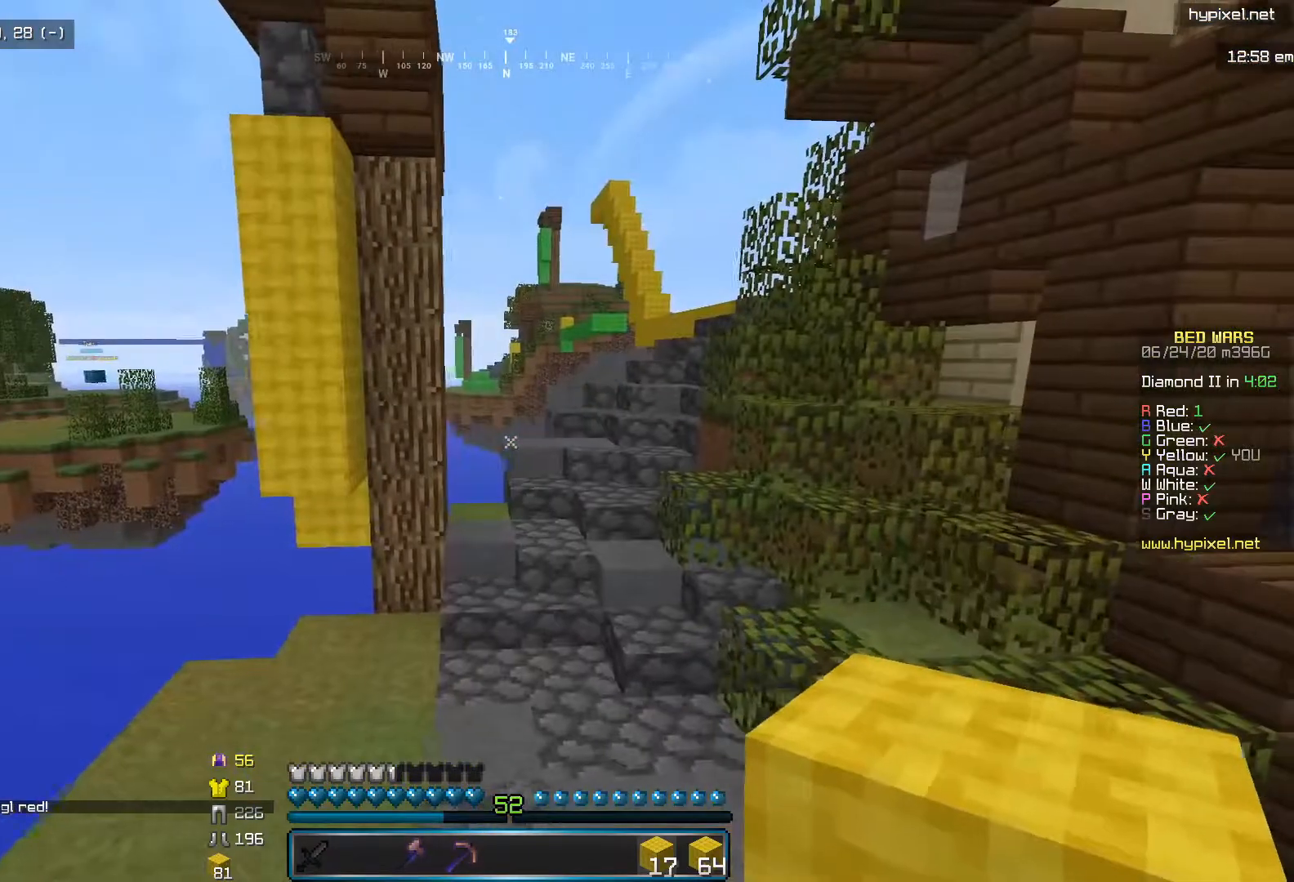
{"keys": ["l"], "mouse": [], "events": []}
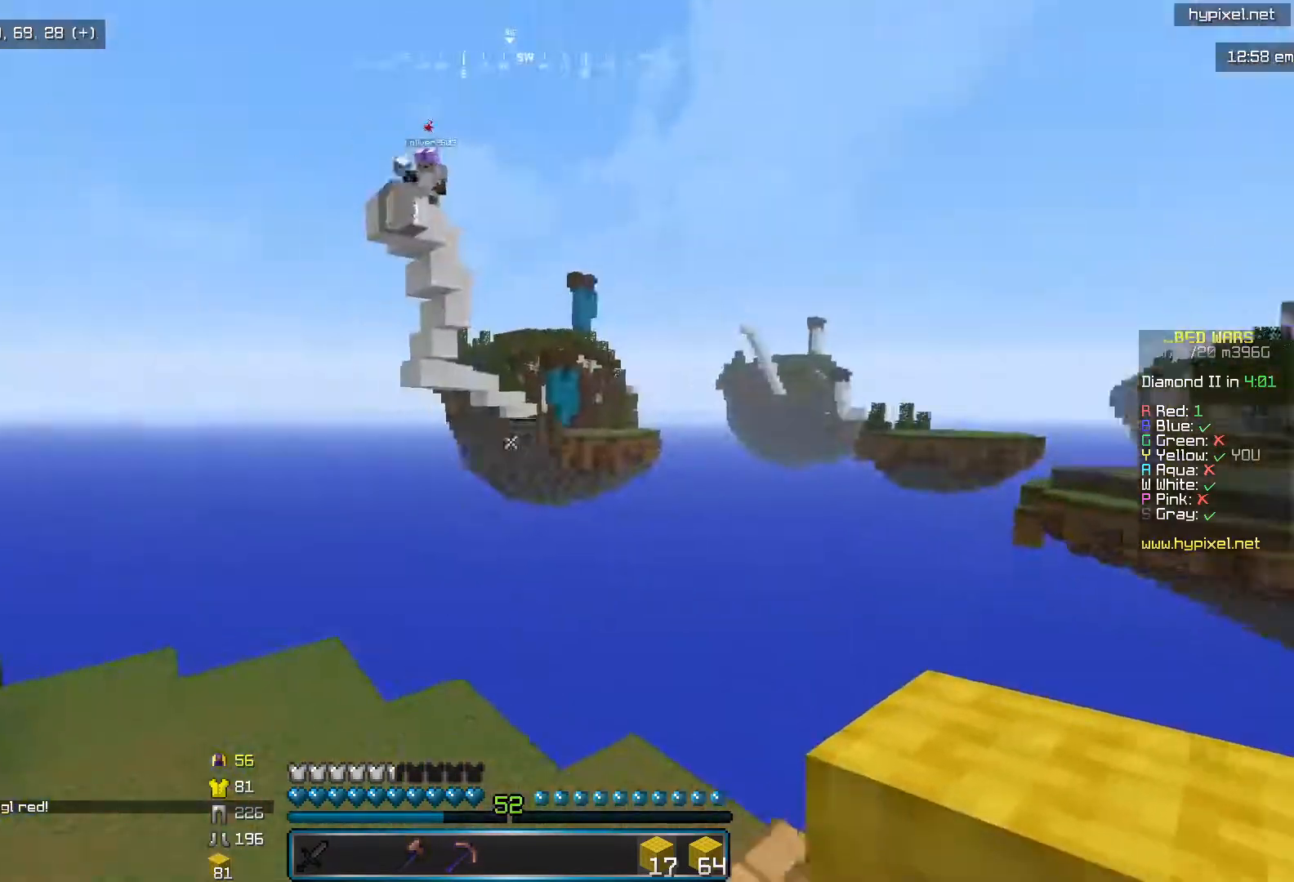
{"keys": [], "mouse": [], "events": [[400, "l", "up"]]}
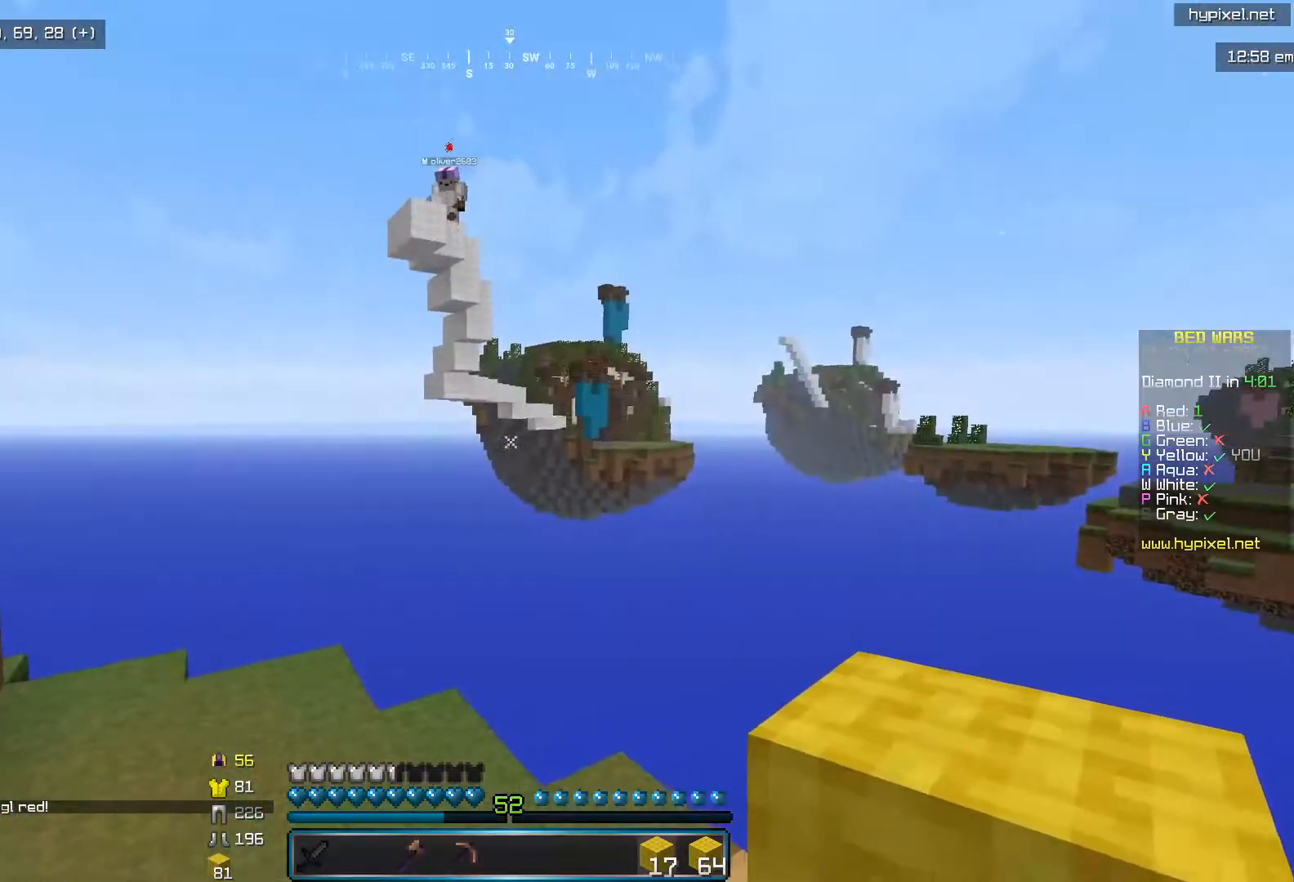
{"keys": [], "mouse": [], "events": []}
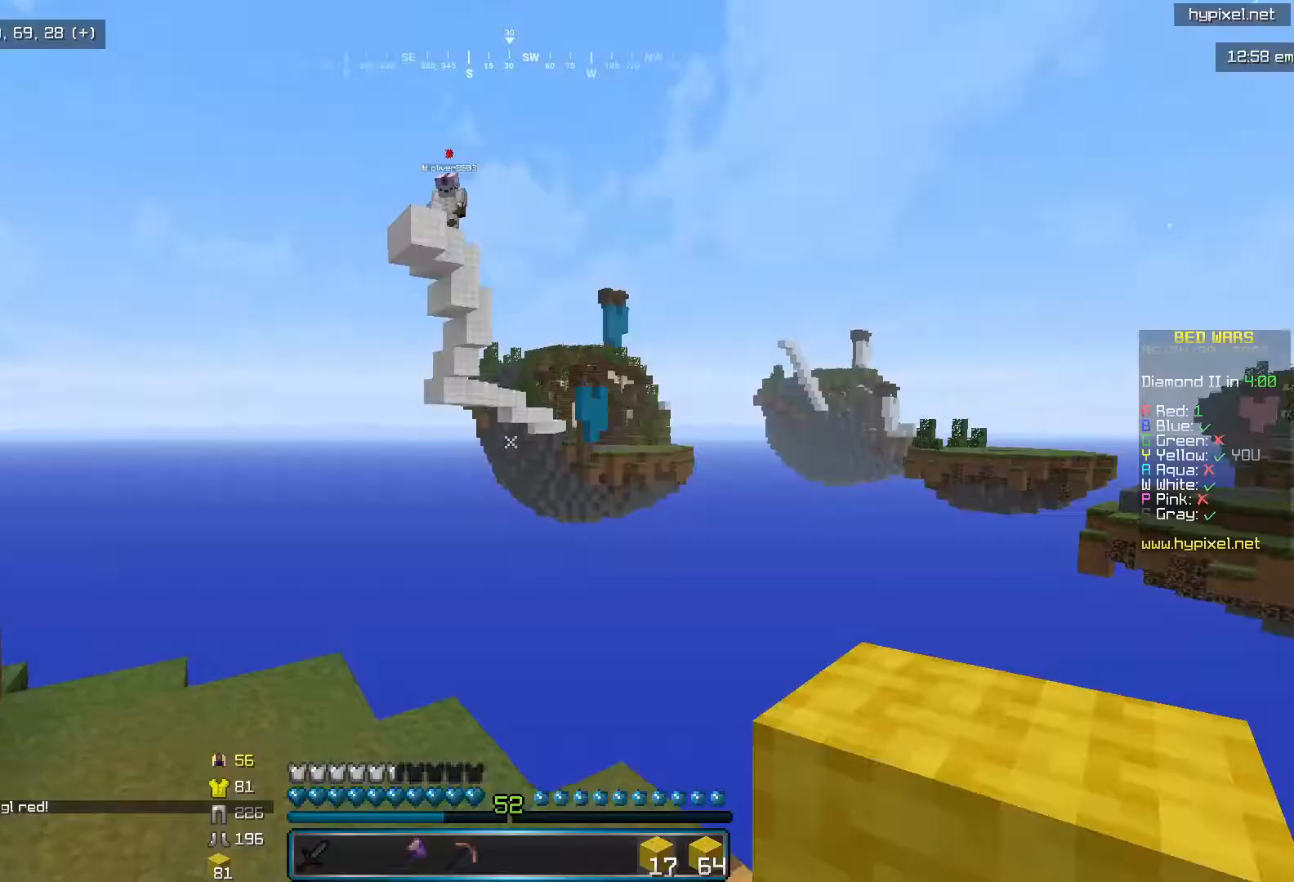
{"keys": [], "mouse": ["left"], "events": [[483, "mouse_left", "down"]]}
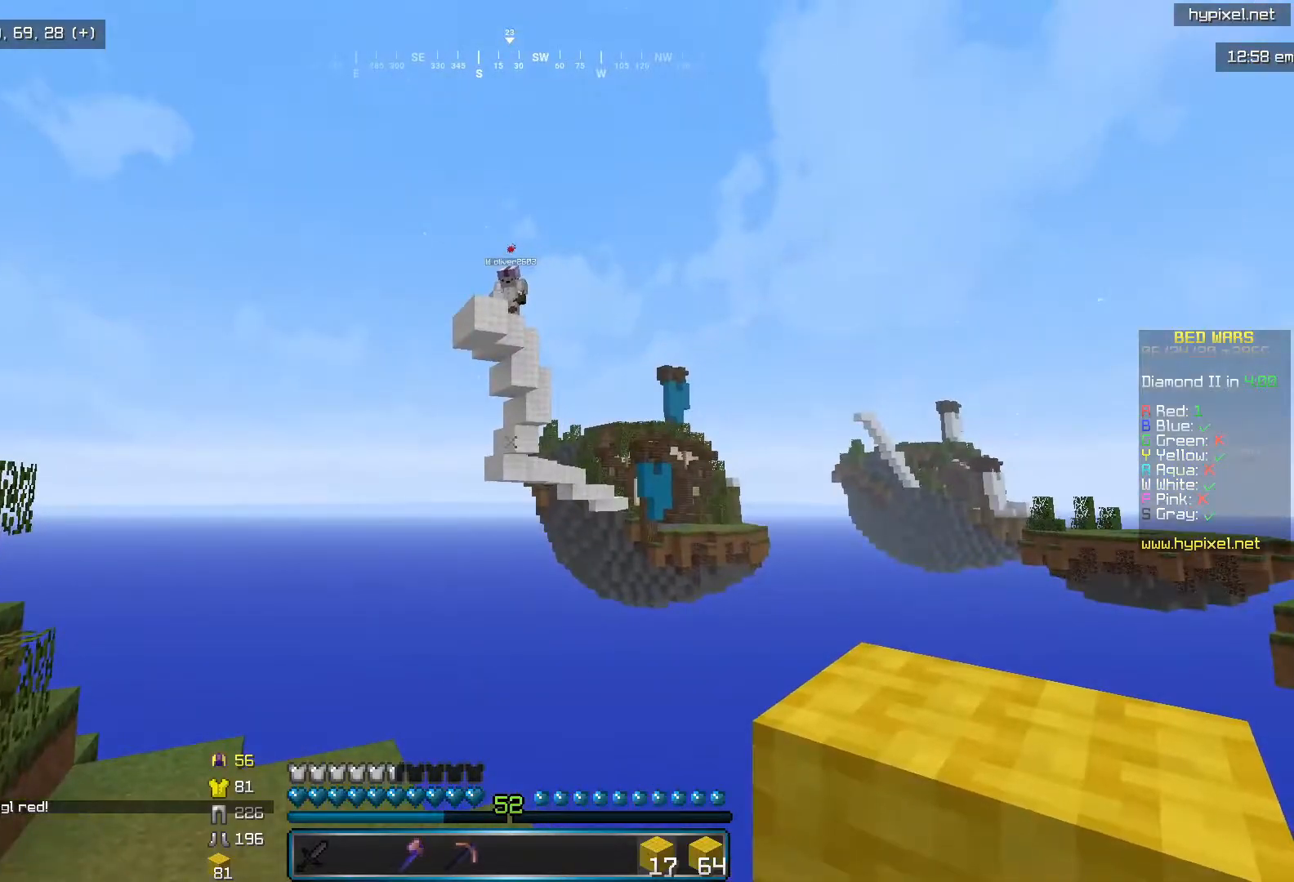
{"keys": [], "mouse": [], "events": [[283, "mouse_left", "up"]]}
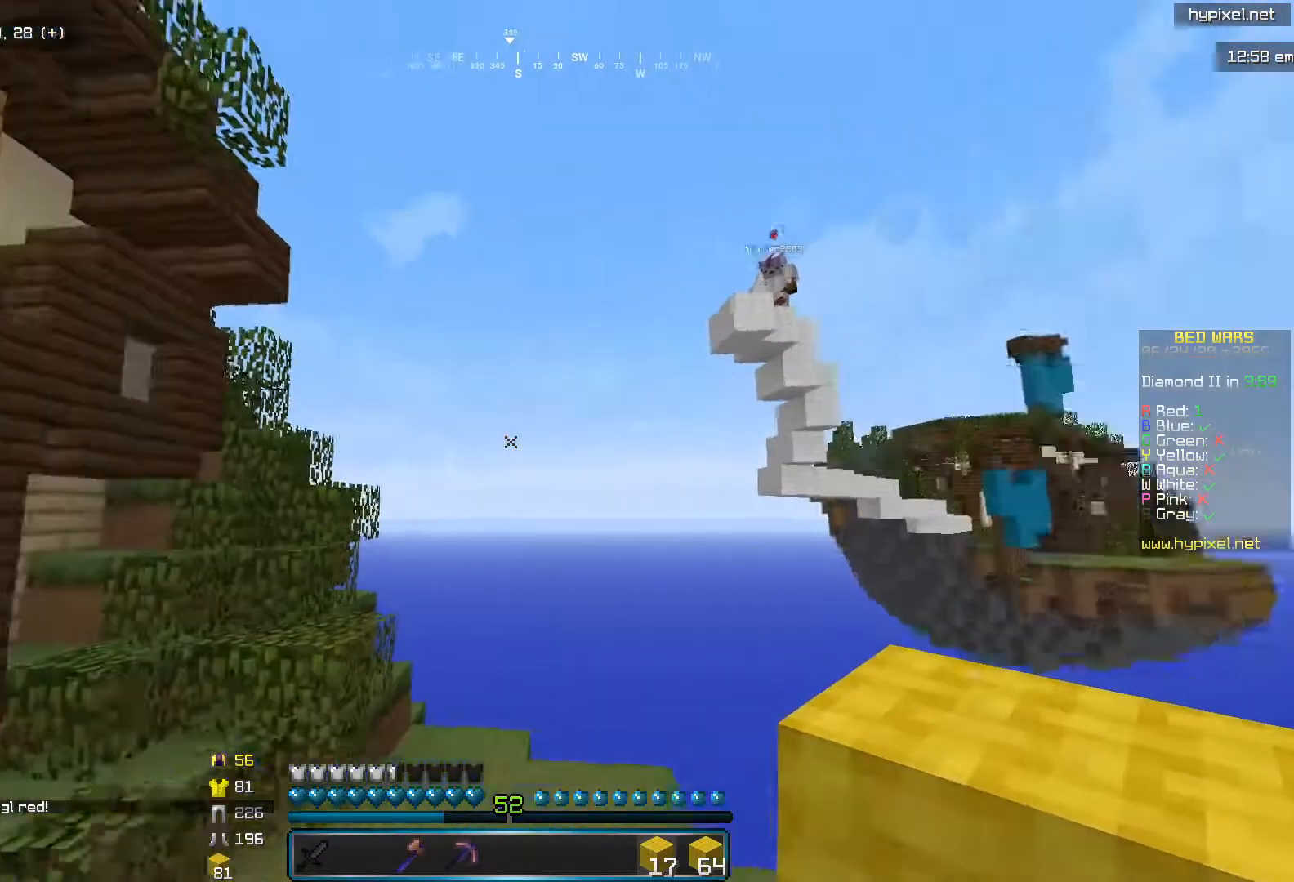
{"keys": [], "mouse": [], "events": [[33, "mouse_left", "down"], [183, "mouse_left", "up"]]}
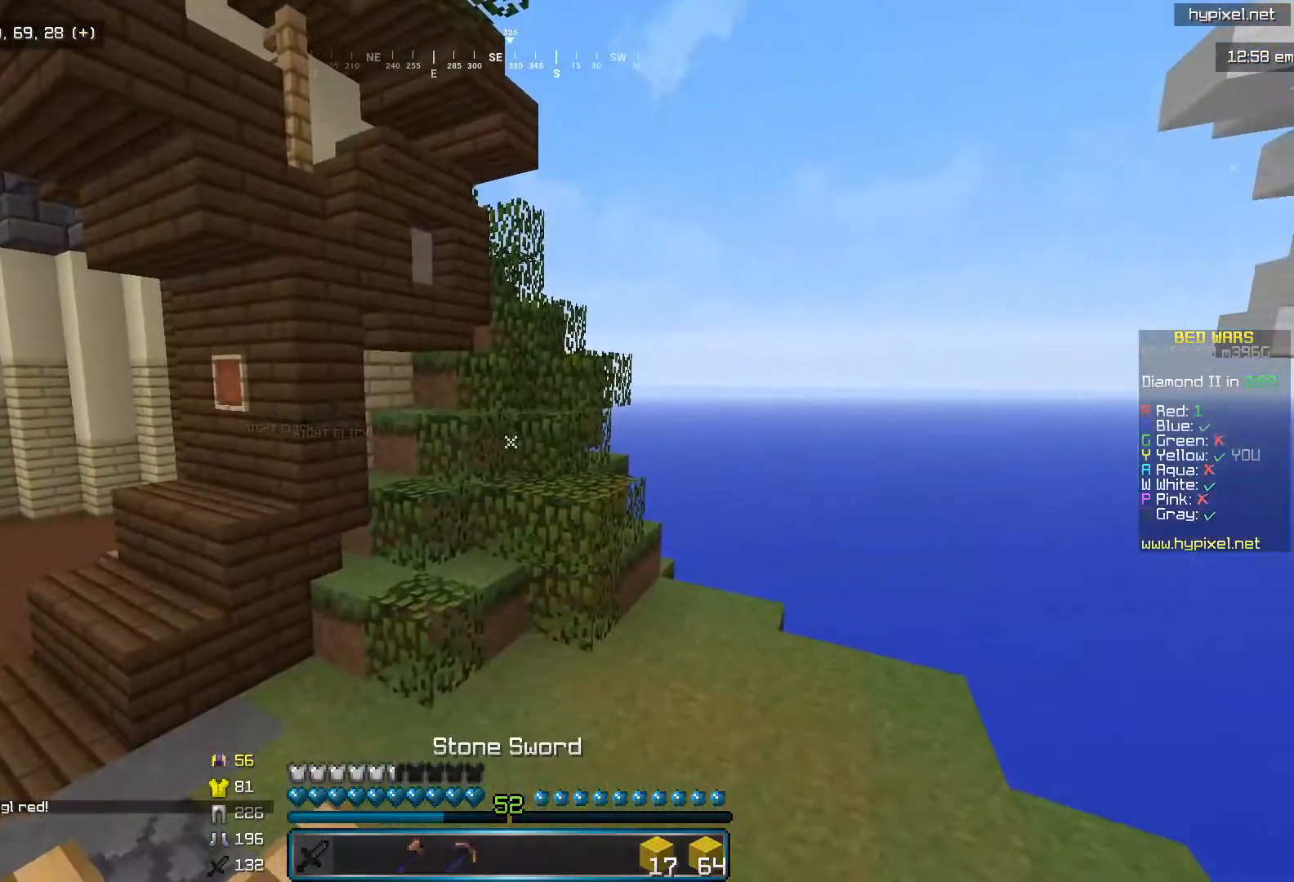
{"keys": ["j", "k"], "mouse": []}
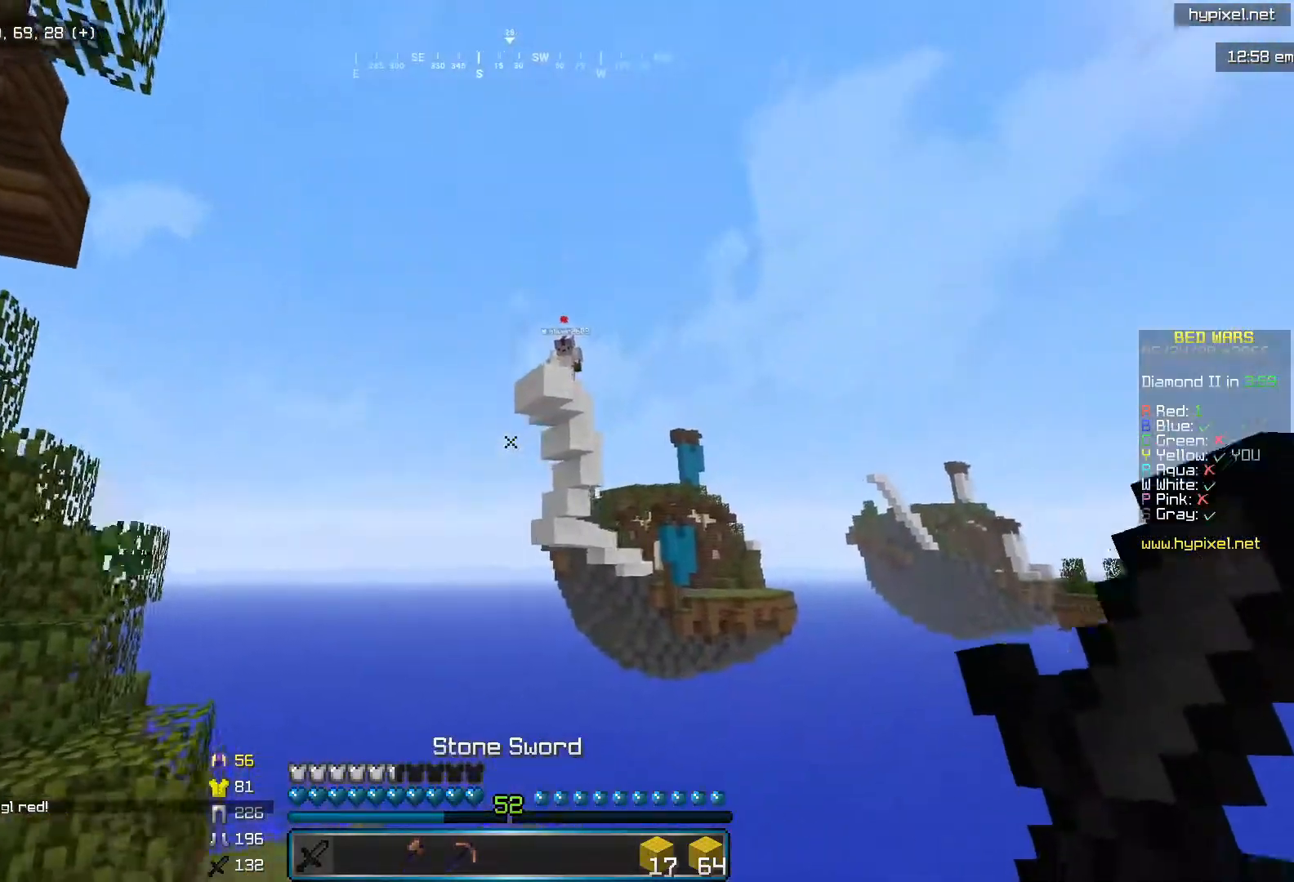
{"keys": ["j", "k"], "mouse": ["right"], "events": [[483, "mouse_right", "down"]]}
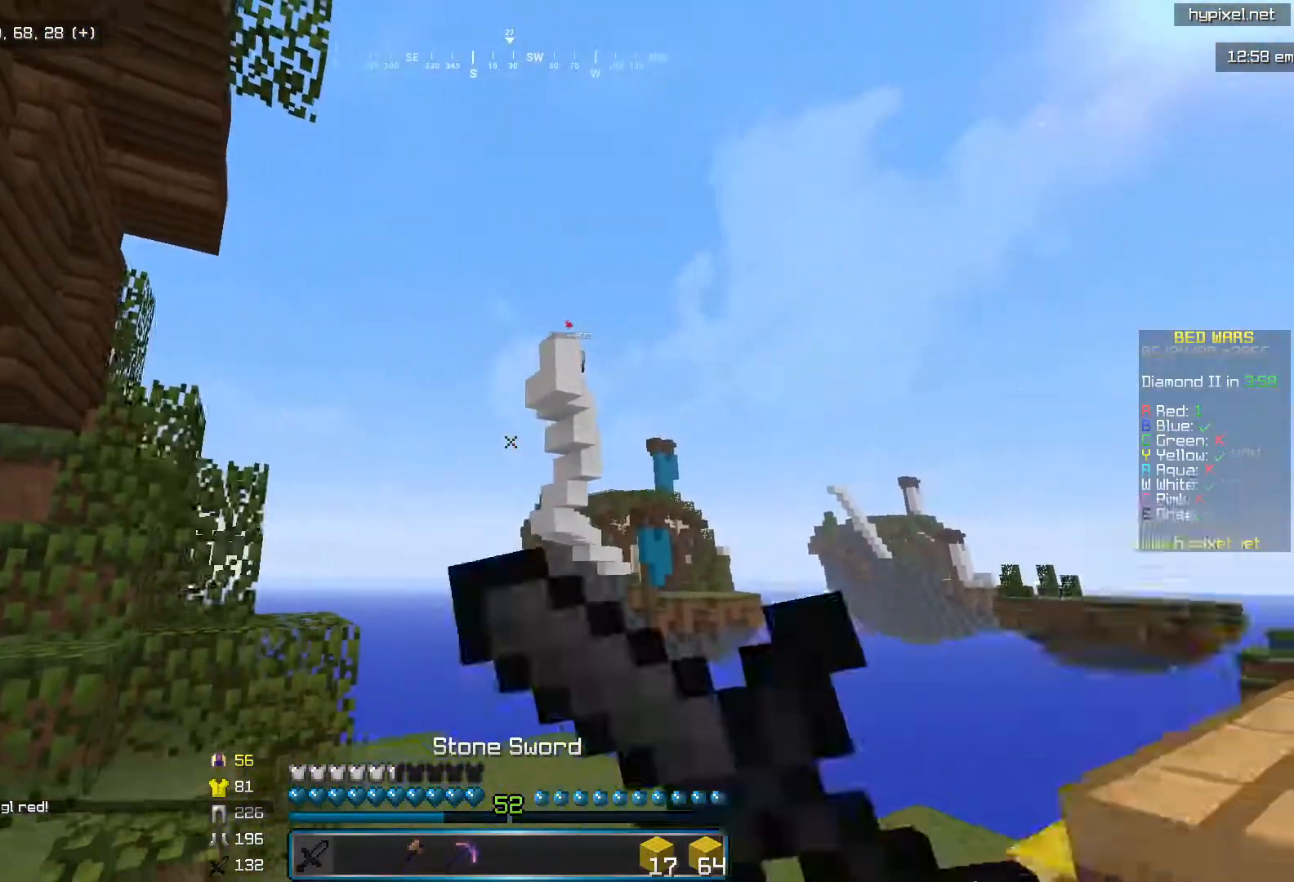
{"keys": ["j", "k"], "mouse": ["left", "right"], "events": [[83, "mouse_right", "up"], [133, "mouse_left", "down"], [133, "mouse_right", "down"], [267, "mouse_left", "up"], [433, "mouse_left", "down"]]}
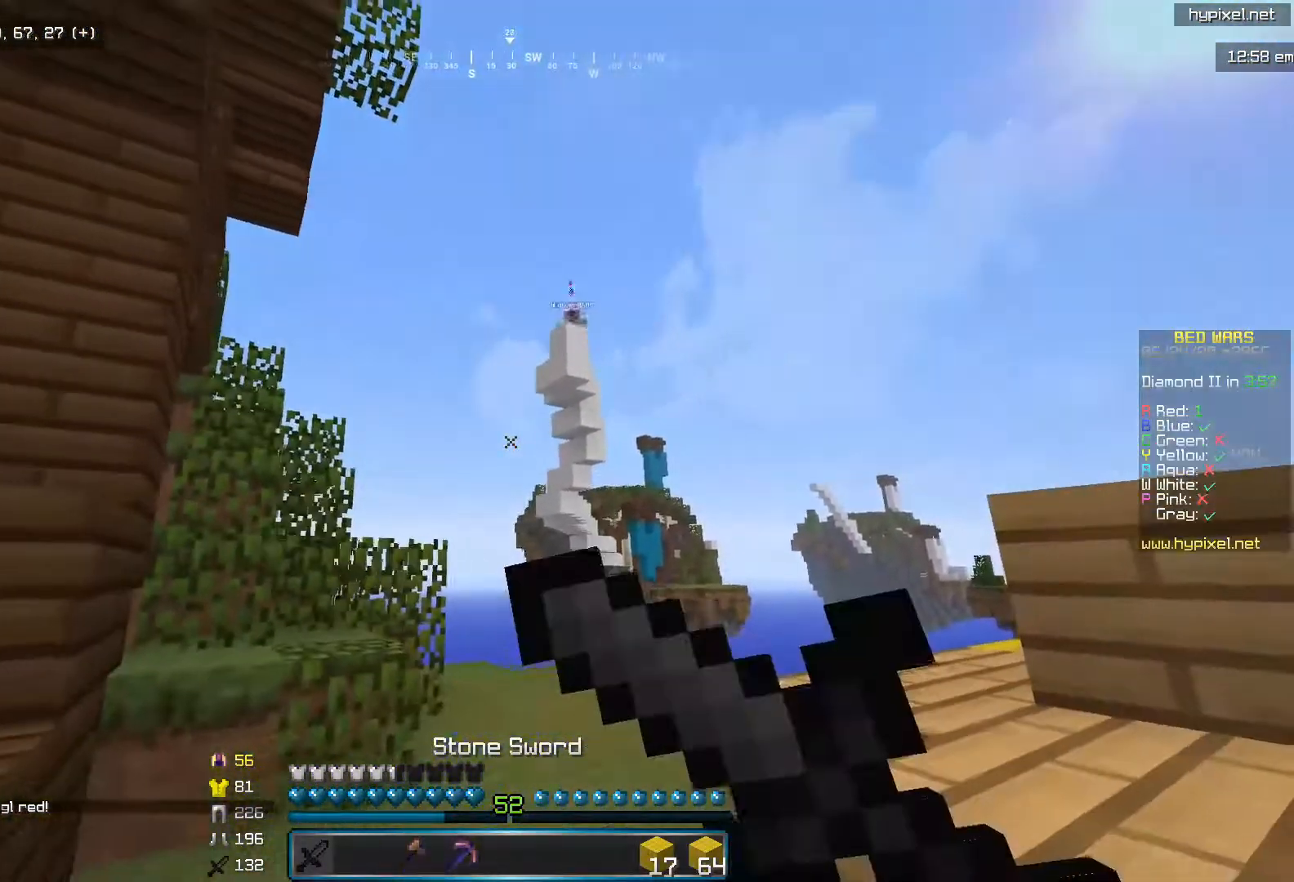
{"keys": ["k", "l"], "mouse": ["right"], "events": [[150, "mouse_left", "up"], [233, "mouse_left", "down"], [400, "l", "down"], [450, "mouse_left", "up"], [500, "j", "up"]]}
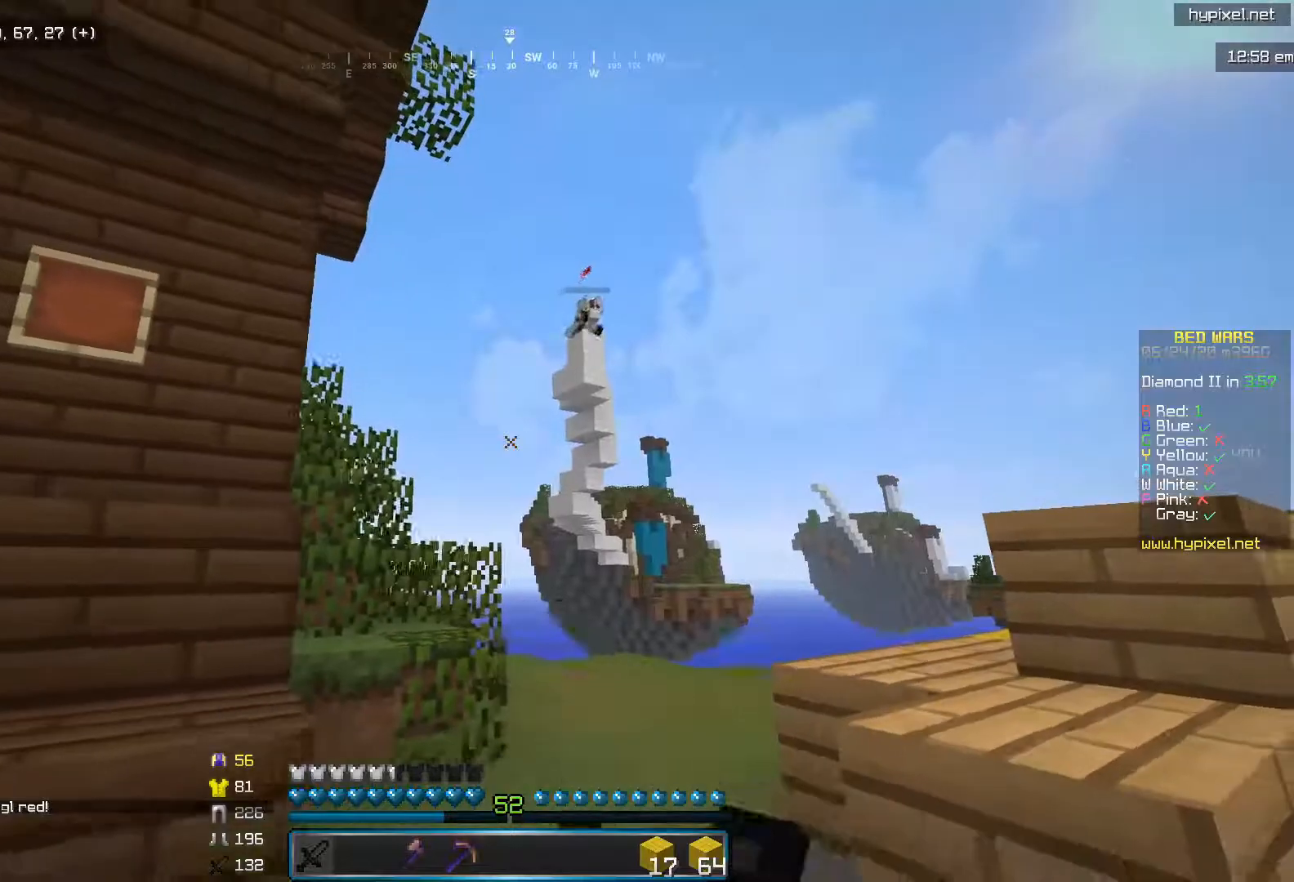
{"keys": ["k", "l"], "mouse": ["right"], "events": [[67, "mouse_right", "up"], [183, "mouse_right", "down"], [333, "mouse_left", "down"], [417, "mouse_left", "up"]]}
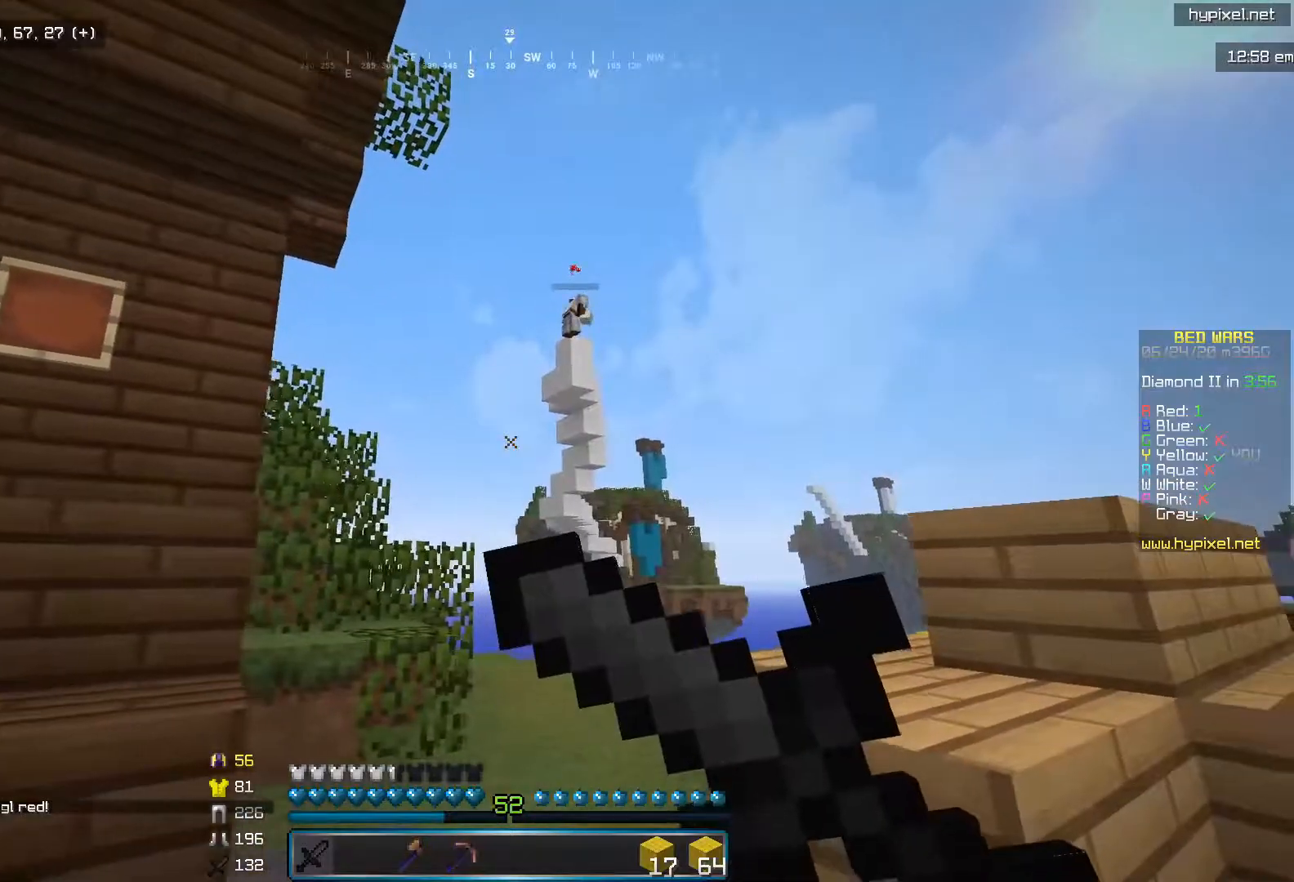
{"keys": ["i"], "mouse": ["left", "right"], "events": [[33, "mouse_left", "down"], [117, "mouse_left", "up"], [217, "k", "up"], [283, "mouse_right", "up"], [400, "i", "down"], [433, "mouse_left", "down"], [433, "mouse_right", "down"], [467, "l", "up"]]}
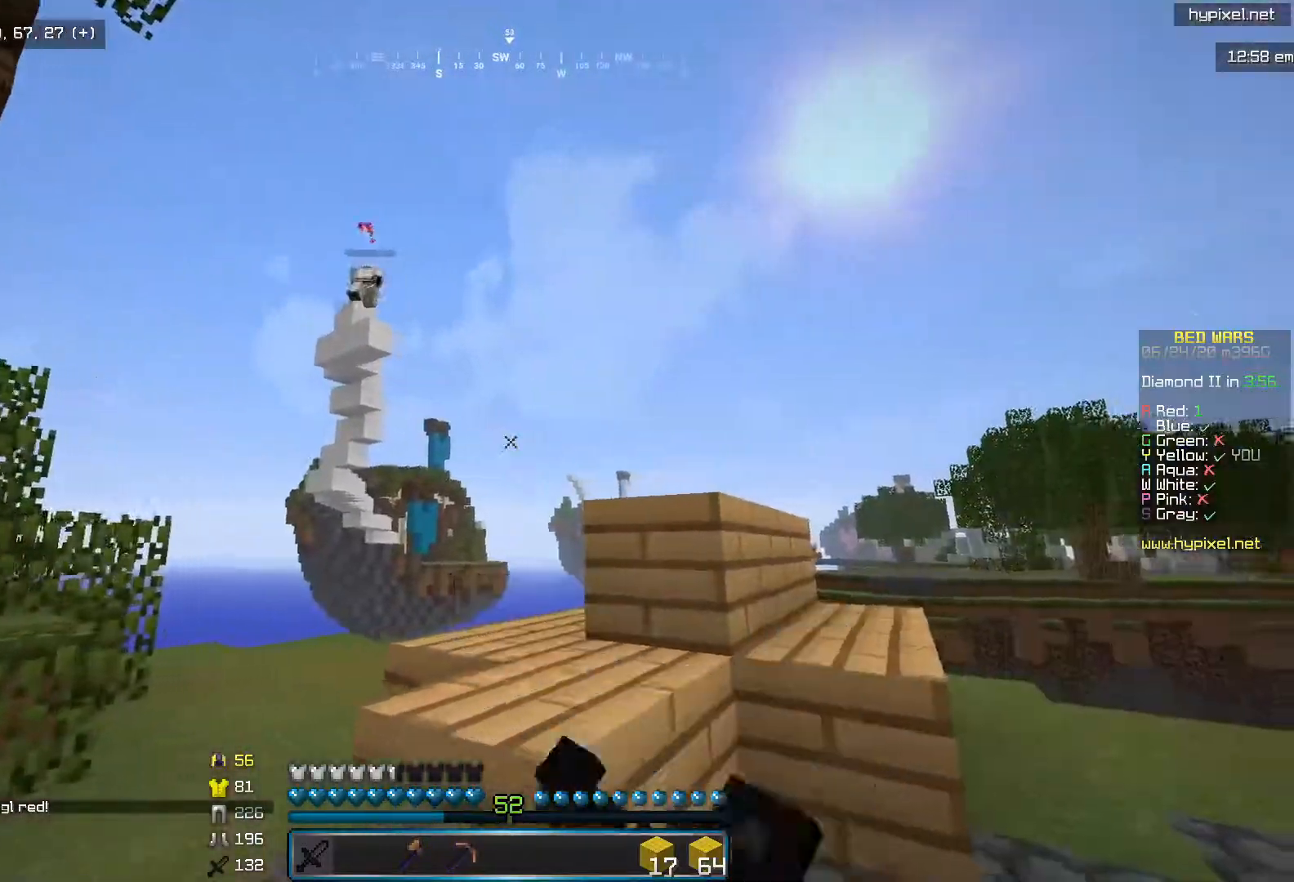
{"keys": ["i", "l"], "mouse": [], "events": [[67, "mouse_left", "up"], [83, "mouse_right", "up"], [283, "l", "down"]]}
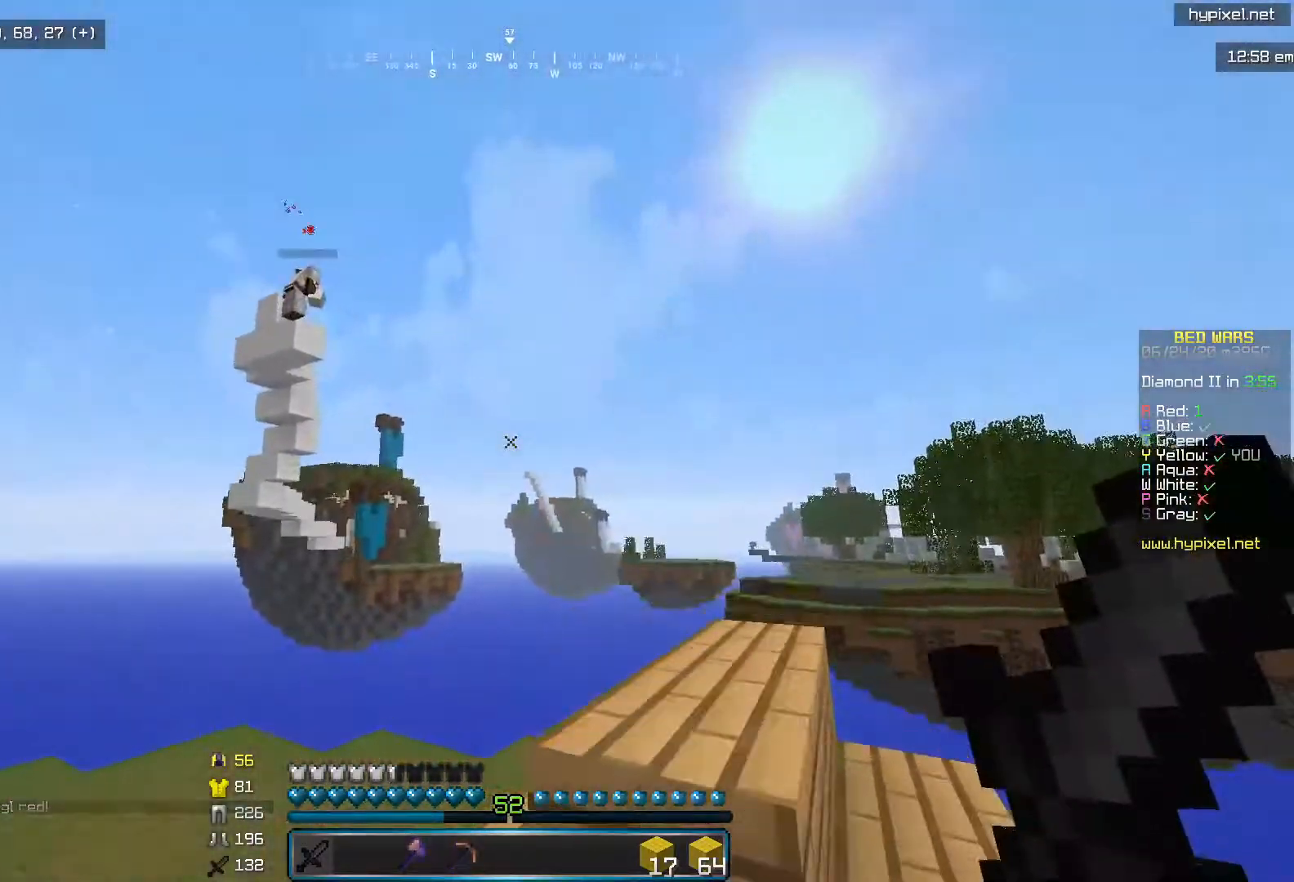
{"keys": ["i"], "mouse": [], "events": [[67, "l", "up"]]}
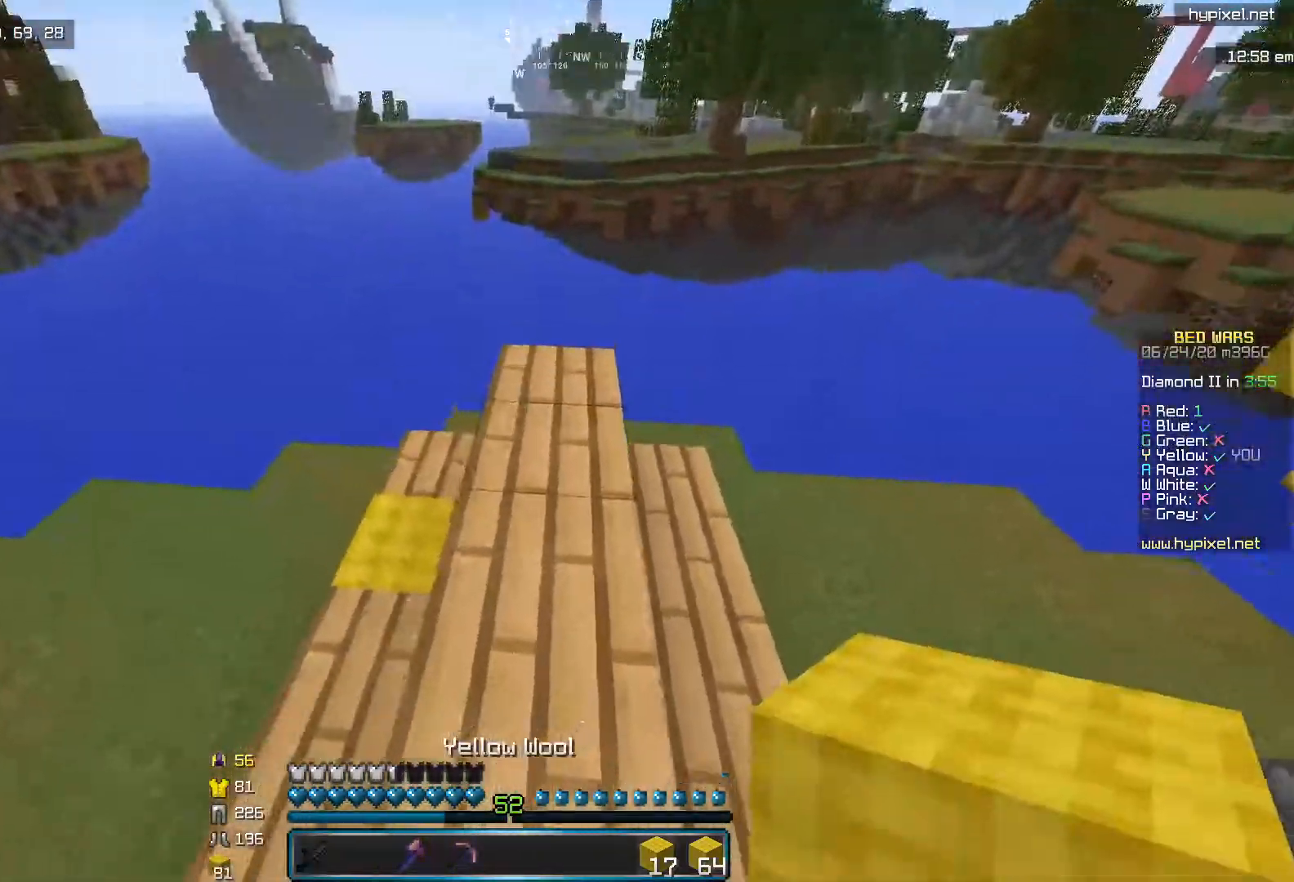
{"keys": [], "mouse": ["right"], "events": [[283, "i", "up"], [383, "mouse_right", "down"]]}
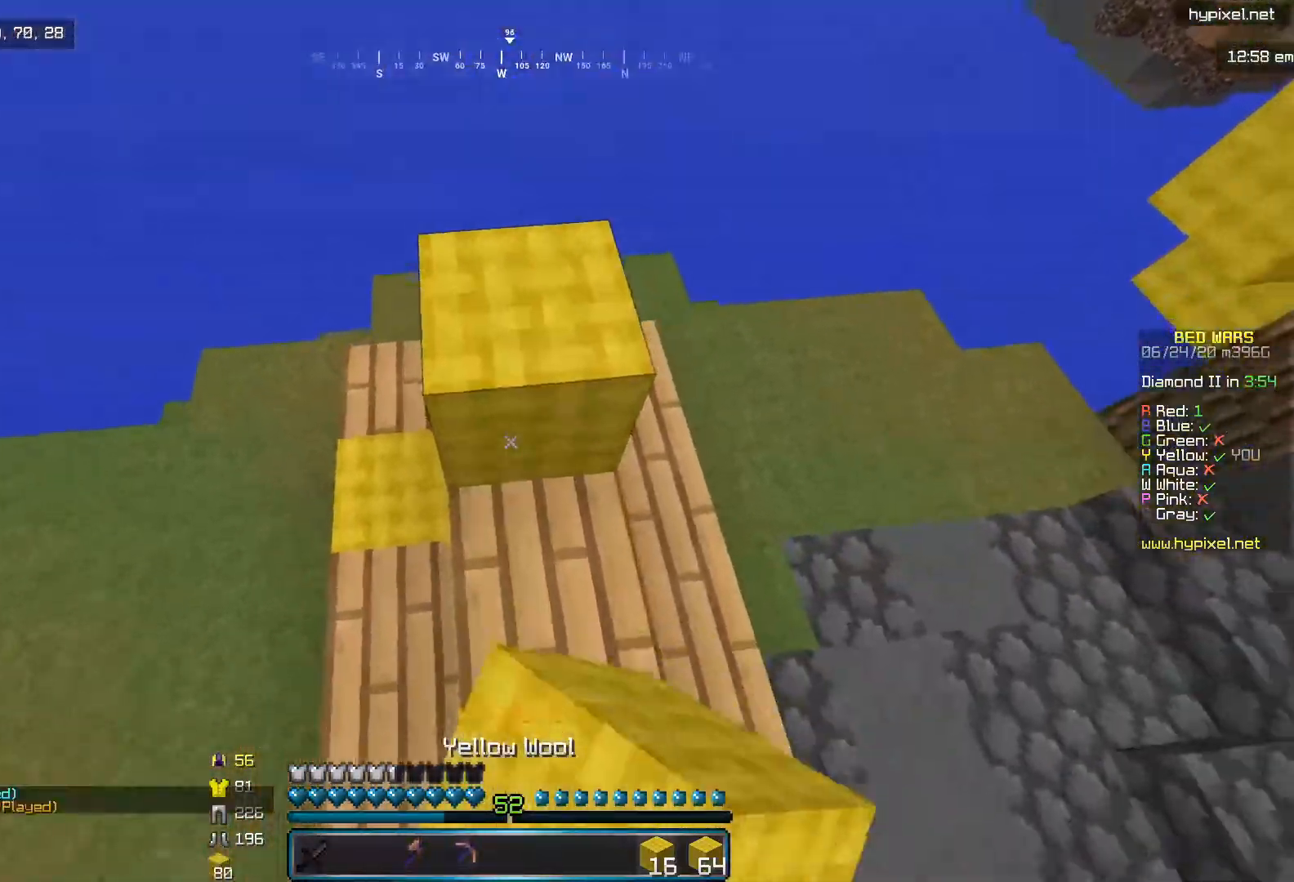
{"keys": ["j"], "mouse": ["right"], "events": [[133, "j", "down"], [167, "mouse_right", "up"], [383, "mouse_right", "down"]]}
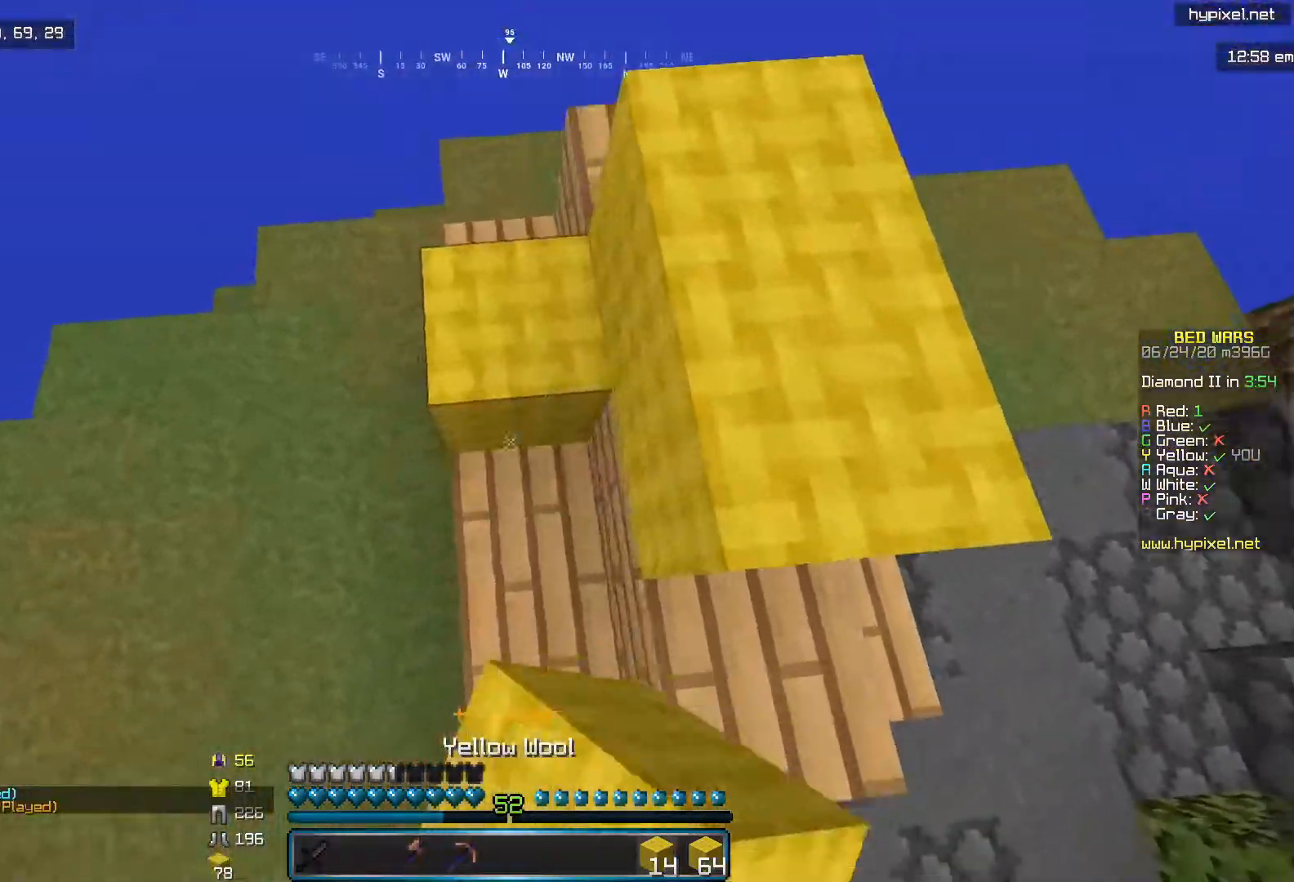
{"keys": ["j"], "mouse": [], "events": [[50, "l", "down"], [200, "l", "up"], [267, "mouse_right", "up"]]}
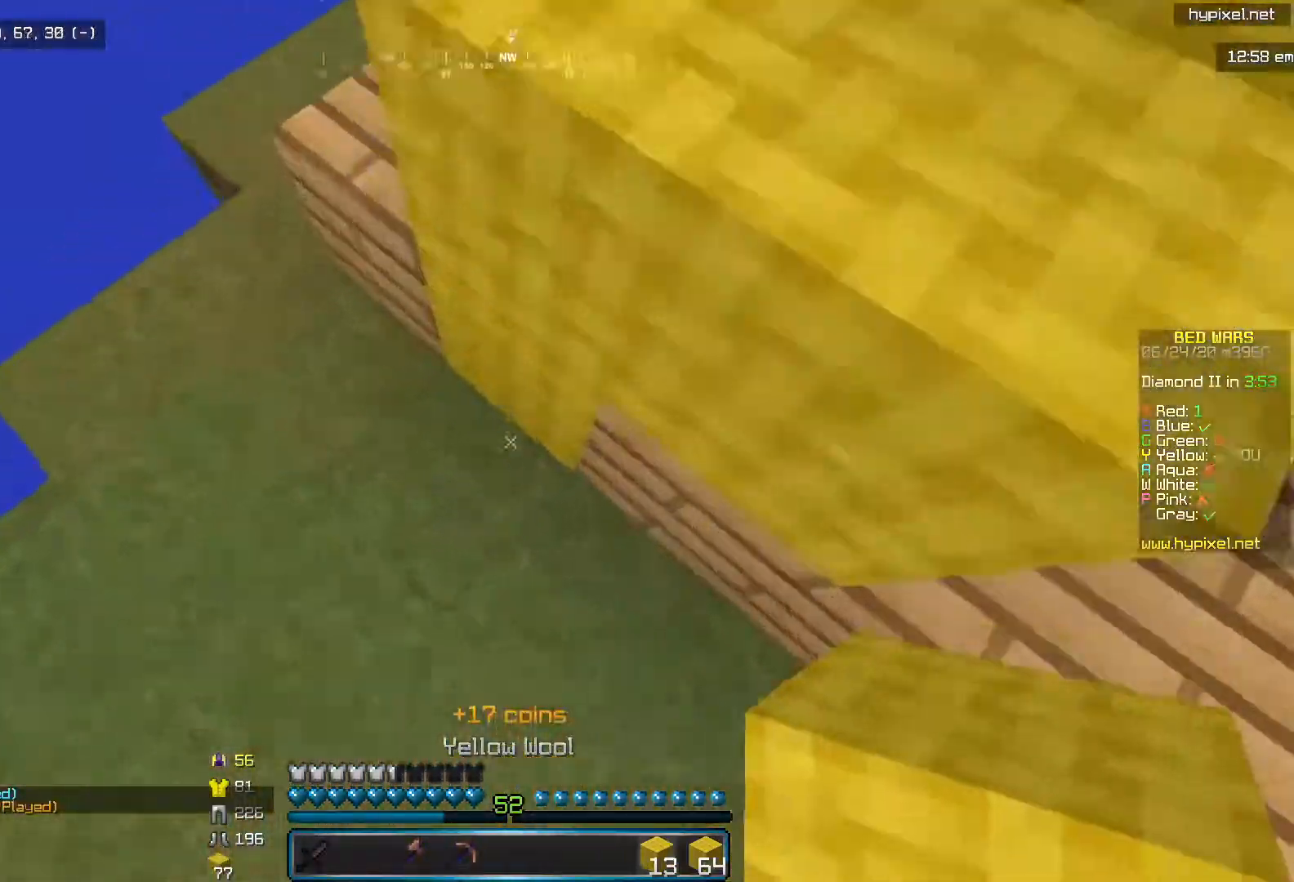
{"keys": ["k", "l"], "mouse": [], "events": [[33, "k", "down"], [33, "l", "down"], [33, "mouse_right", "down"], [50, "j", "up"], [150, "k", "up"], [267, "mouse_right", "up"], [483, "k", "down"]]}
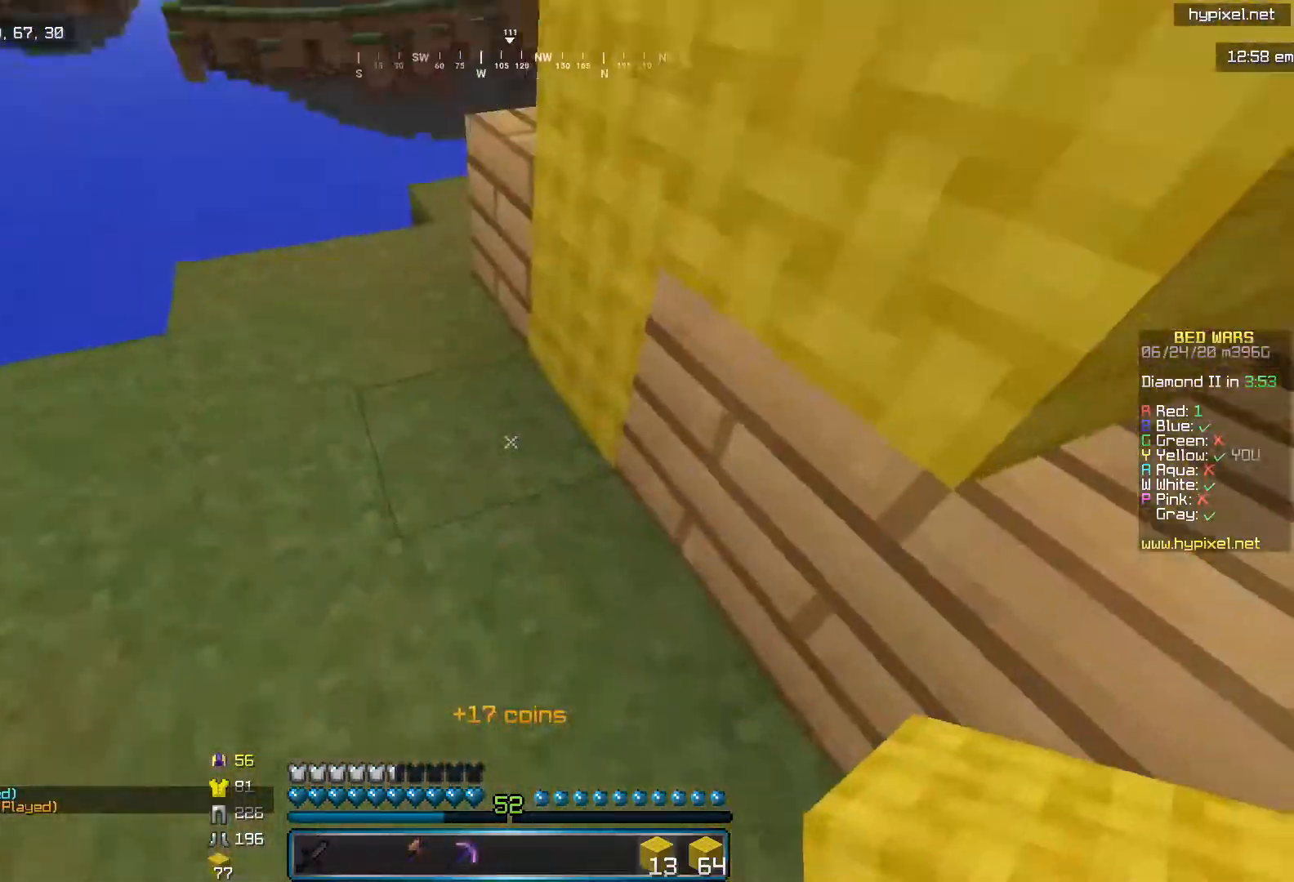
{"keys": ["i", "l"], "mouse": []}
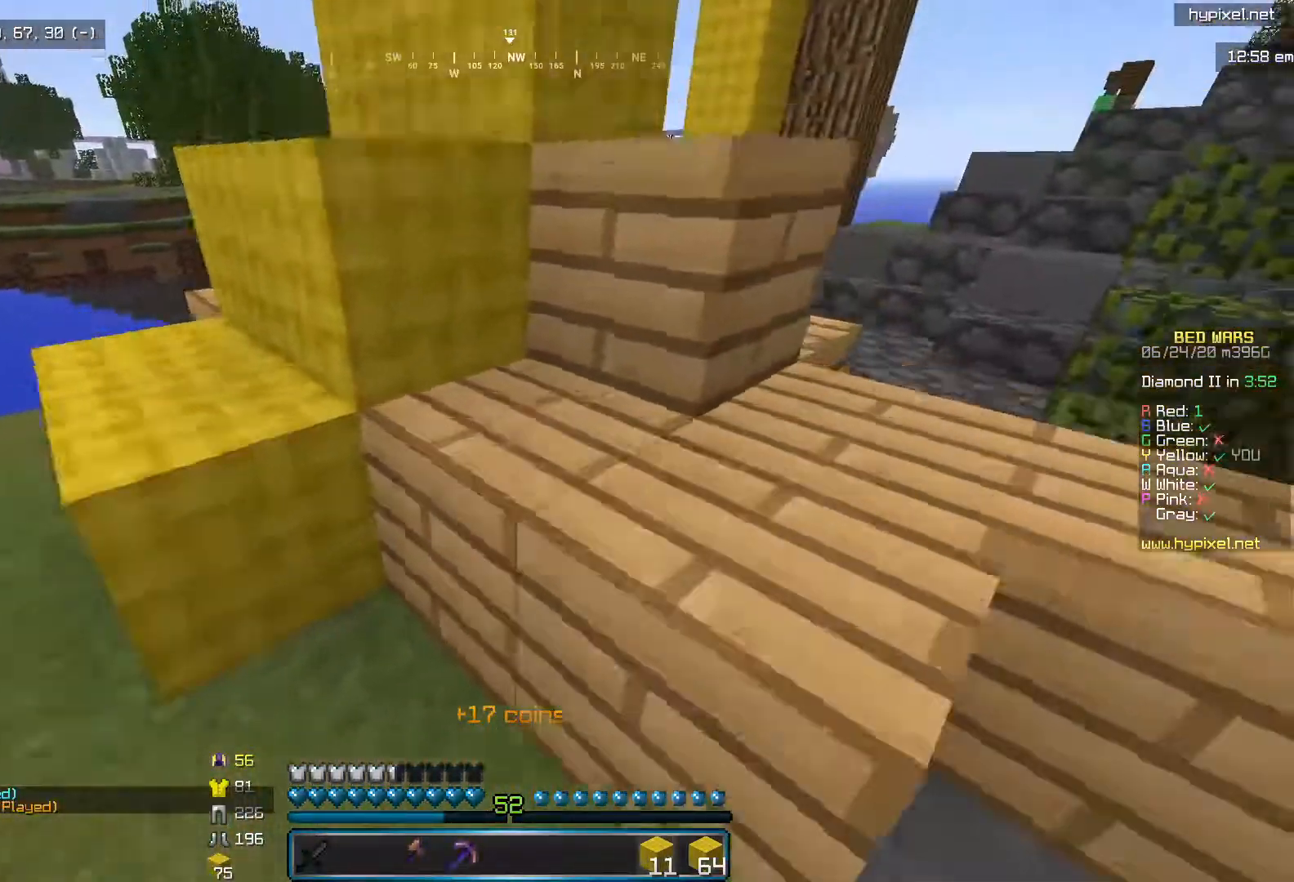
{"keys": ["i", "l"], "mouse": [], "events": [[83, "mouse_right", "down"], [167, "mouse_right", "up"], [400, "i", "up"], [450, "i", "down"]]}
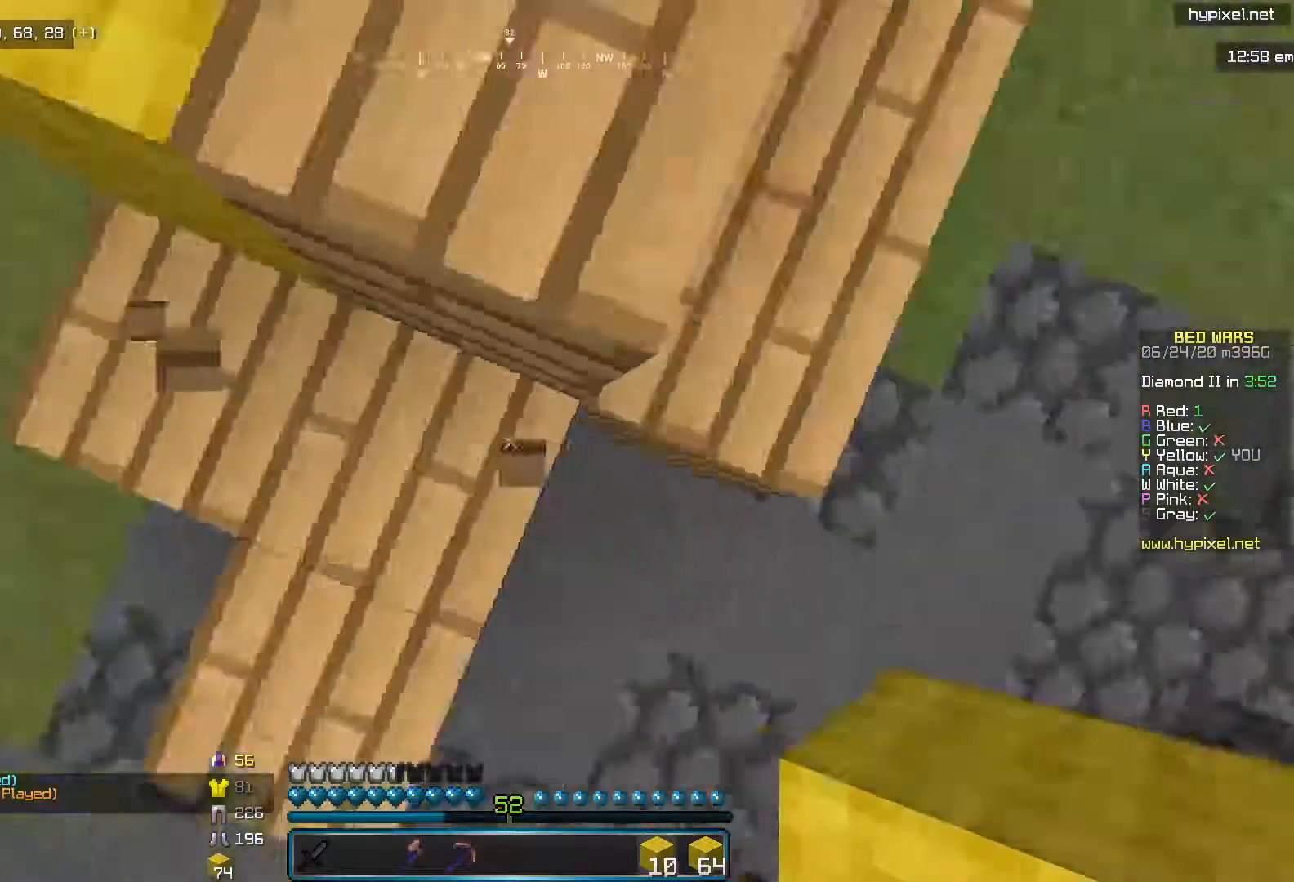
{"keys": ["k", "l"], "mouse": [], "events": [[133, "i", "up"], [133, "mouse_right", "down"], [233, "mouse_right", "up"], [283, "mouse_right", "down"], [333, "k", "down"], [417, "mouse_right", "up"]]}
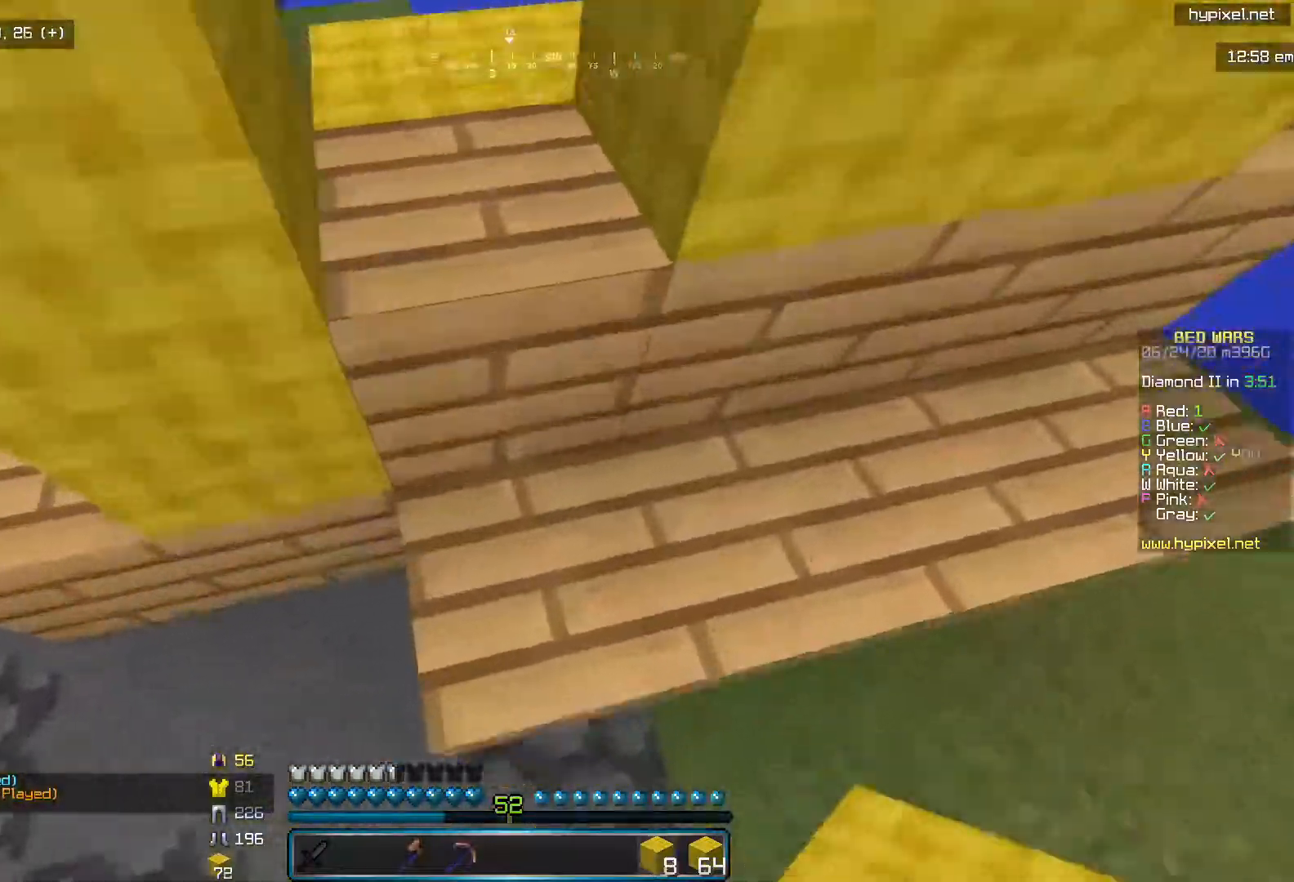
{"keys": ["k", "l"], "mouse": [], "events": [[33, "mouse_right", "down"], [100, "l", "up"], [117, "mouse_right", "up"], [283, "l", "down"], [333, "mouse_right", "down"], [483, "mouse_right", "up"]]}
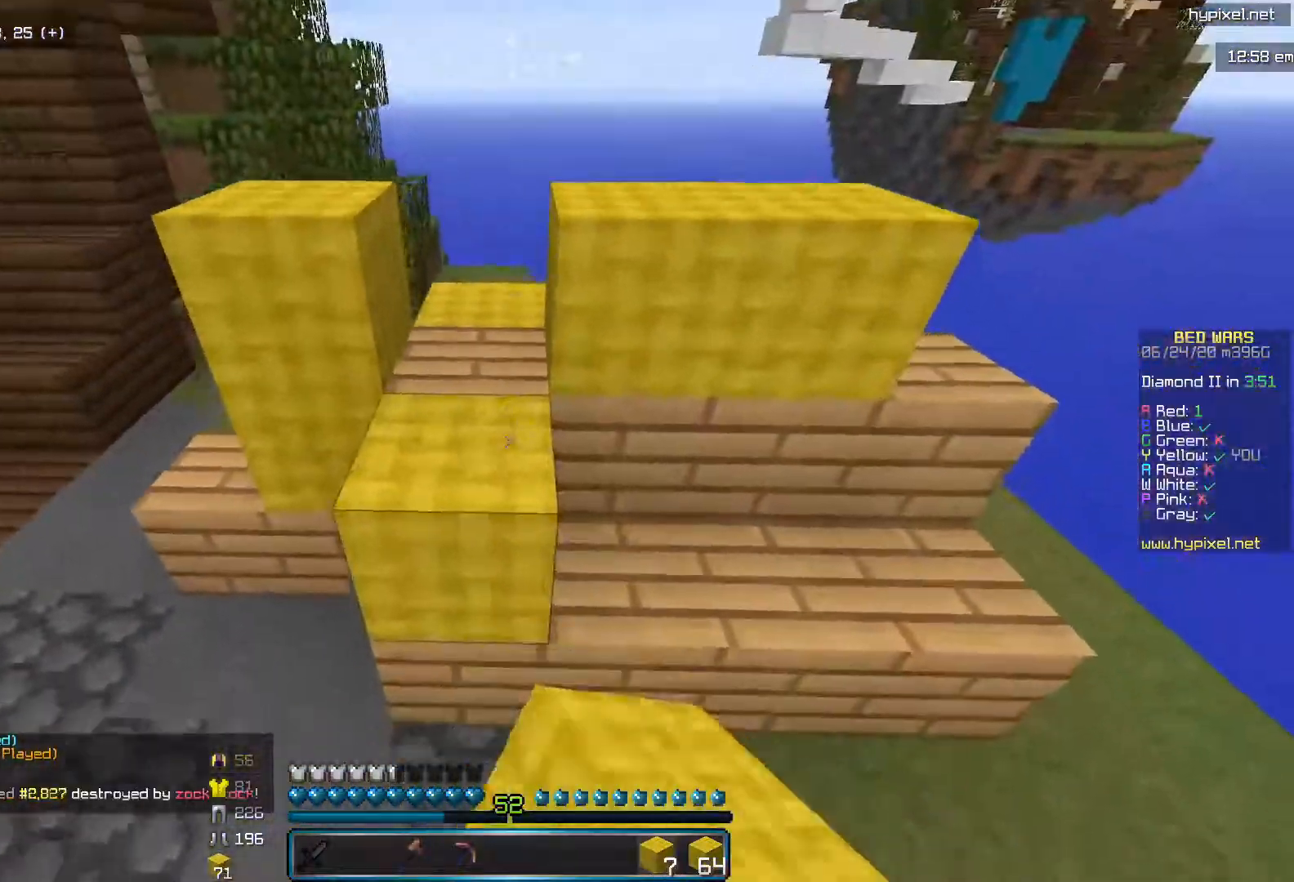
{"keys": ["i", "l"], "mouse": ["right"], "events": [[33, "mouse_right", "down"], [67, "k", "up"], [167, "mouse_right", "up"], [233, "i", "down"], [383, "mouse_right", "down"]]}
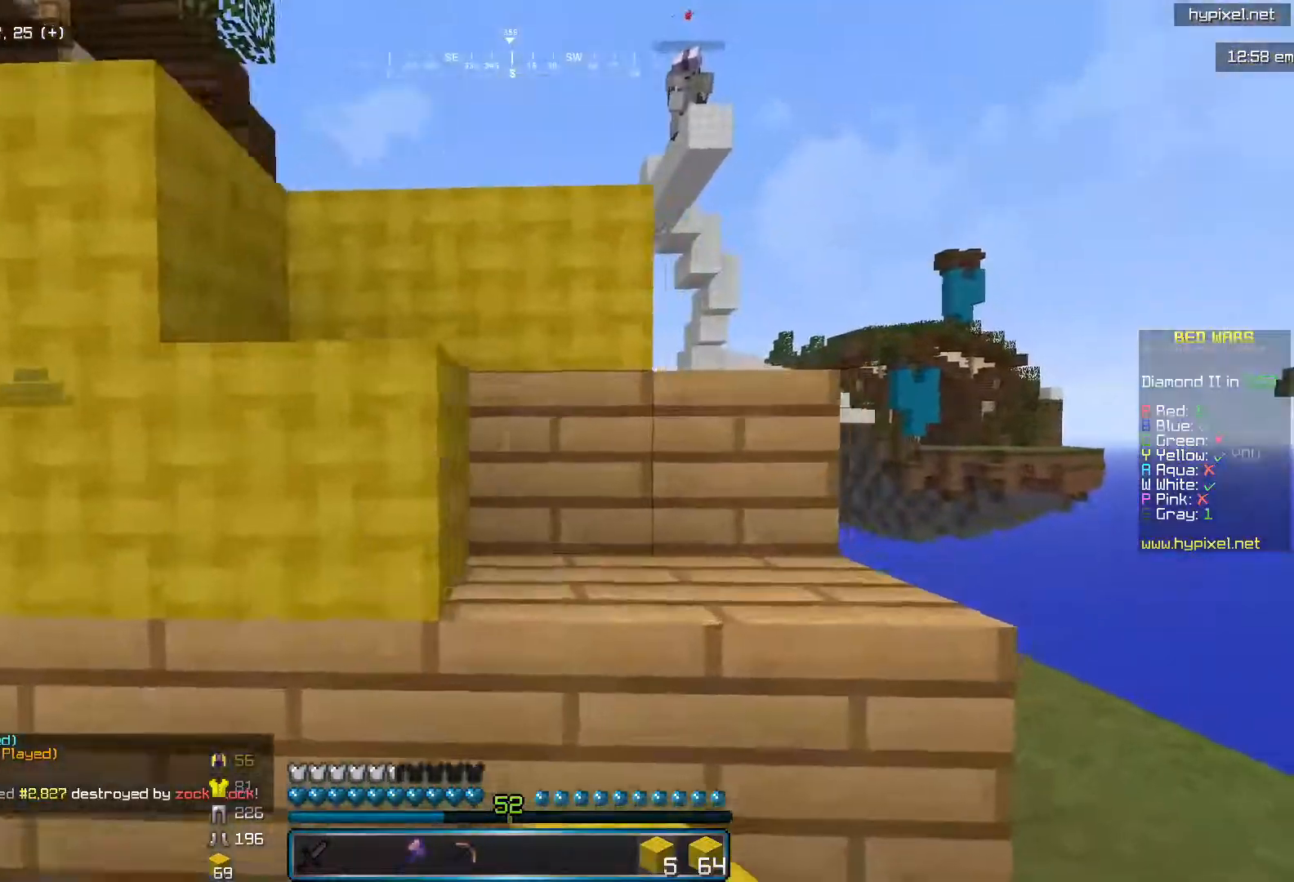
{"keys": ["l"], "mouse": [], "events": [[17, "i", "up"], [33, "mouse_right", "up"], [83, "mouse_right", "down"], [167, "mouse_right", "up"], [217, "l", "up"], [333, "l", "down"]]}
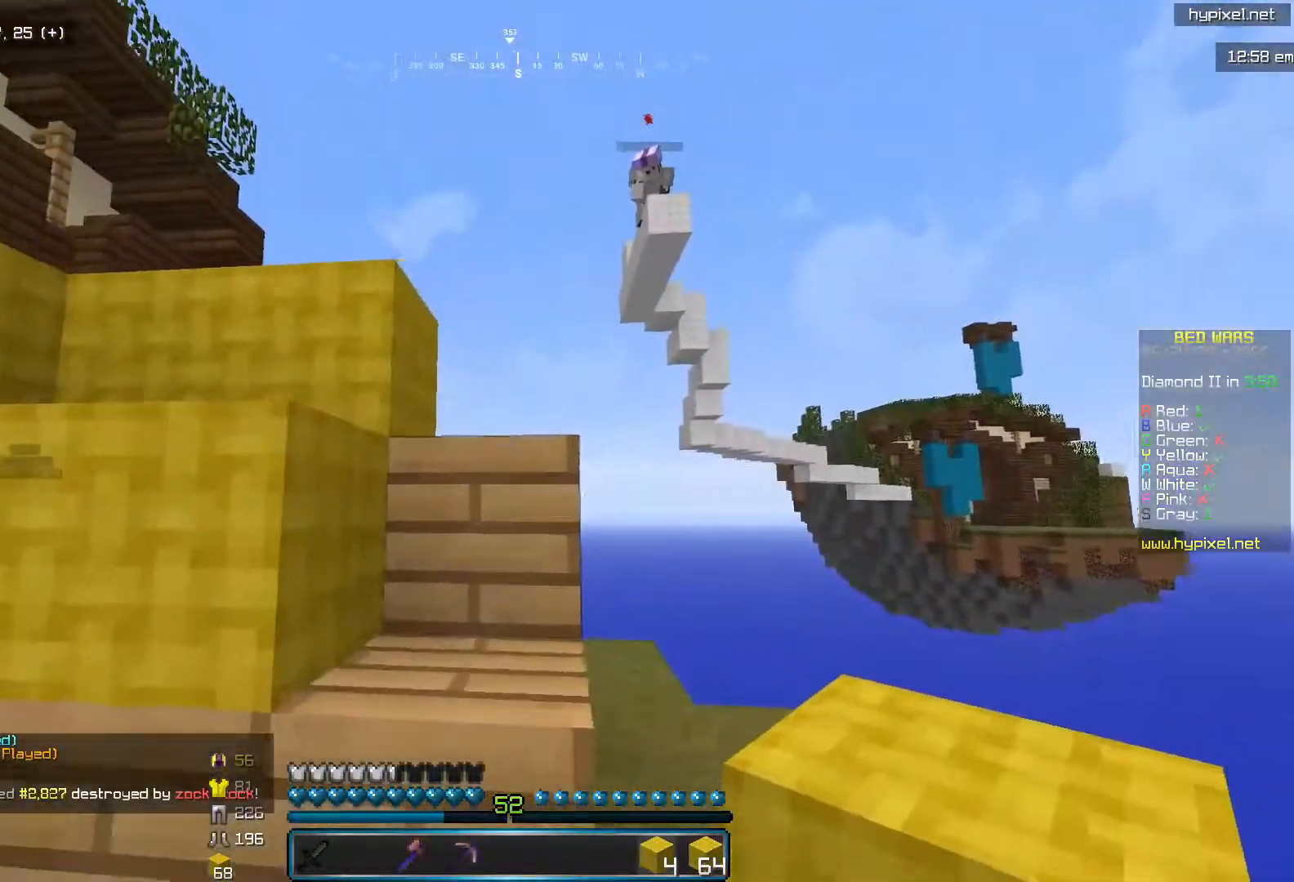
{"keys": ["l"], "mouse": [], "events": [[33, "mouse_right", "down"], [67, "l", "up"], [183, "l", "down"], [217, "mouse_right", "up"]]}
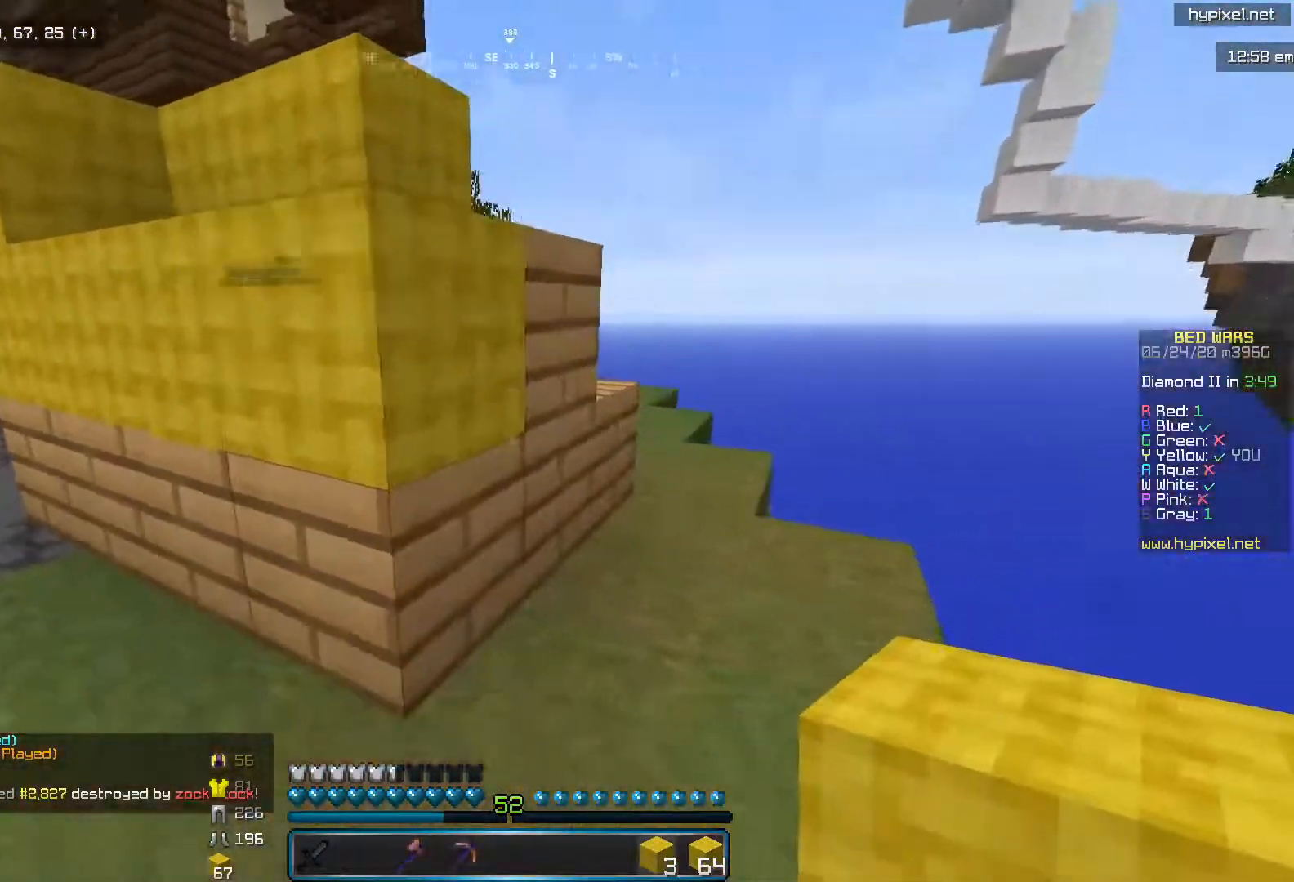
{"keys": [], "mouse": [], "events": [[17, "l", "up"], [133, "mouse_right", "down"], [233, "j", "down"], [283, "mouse_right", "up"], [333, "i", "down"], [417, "j", "up"], [483, "i", "up"]]}
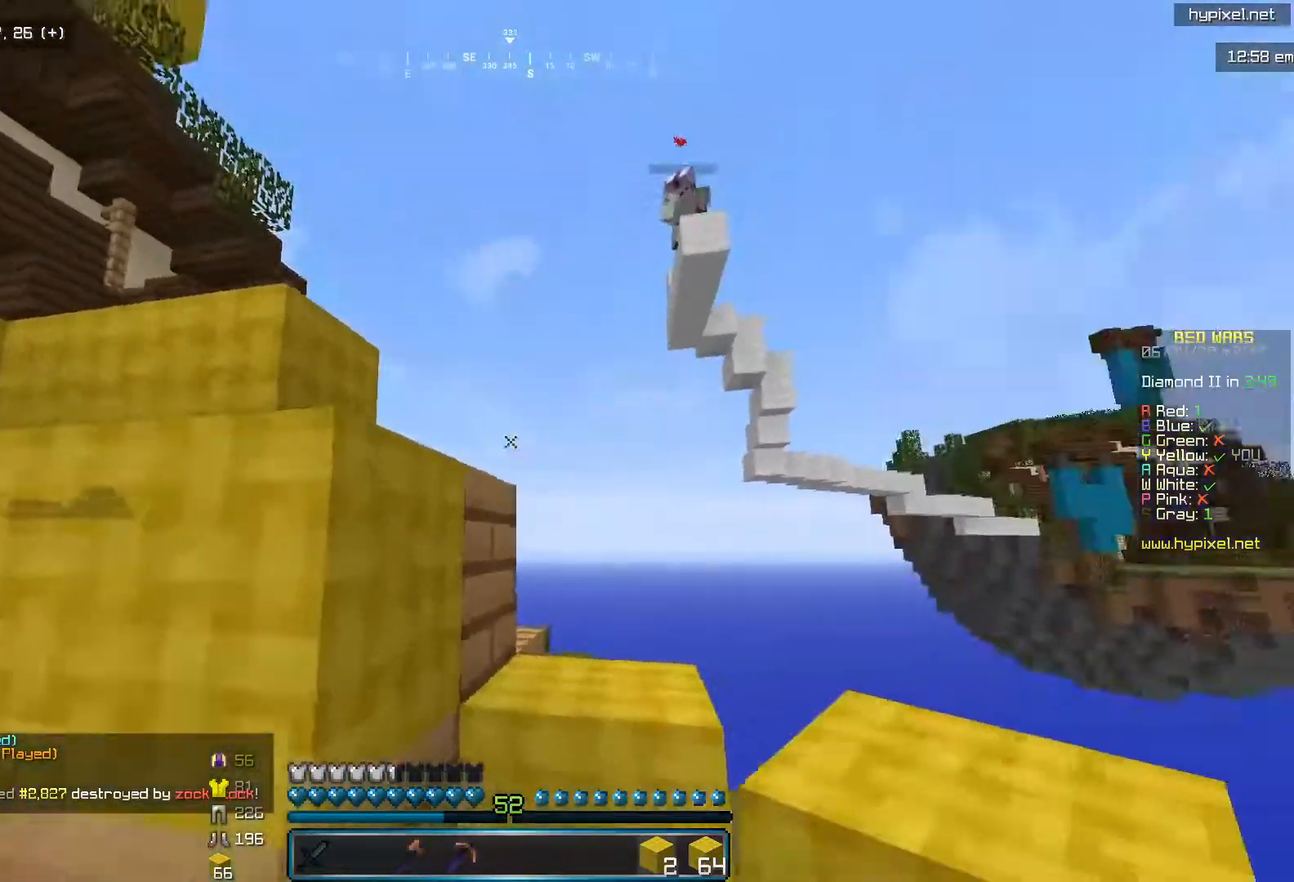
{"keys": ["j"], "mouse": [], "events": [[233, "j", "down"]]}